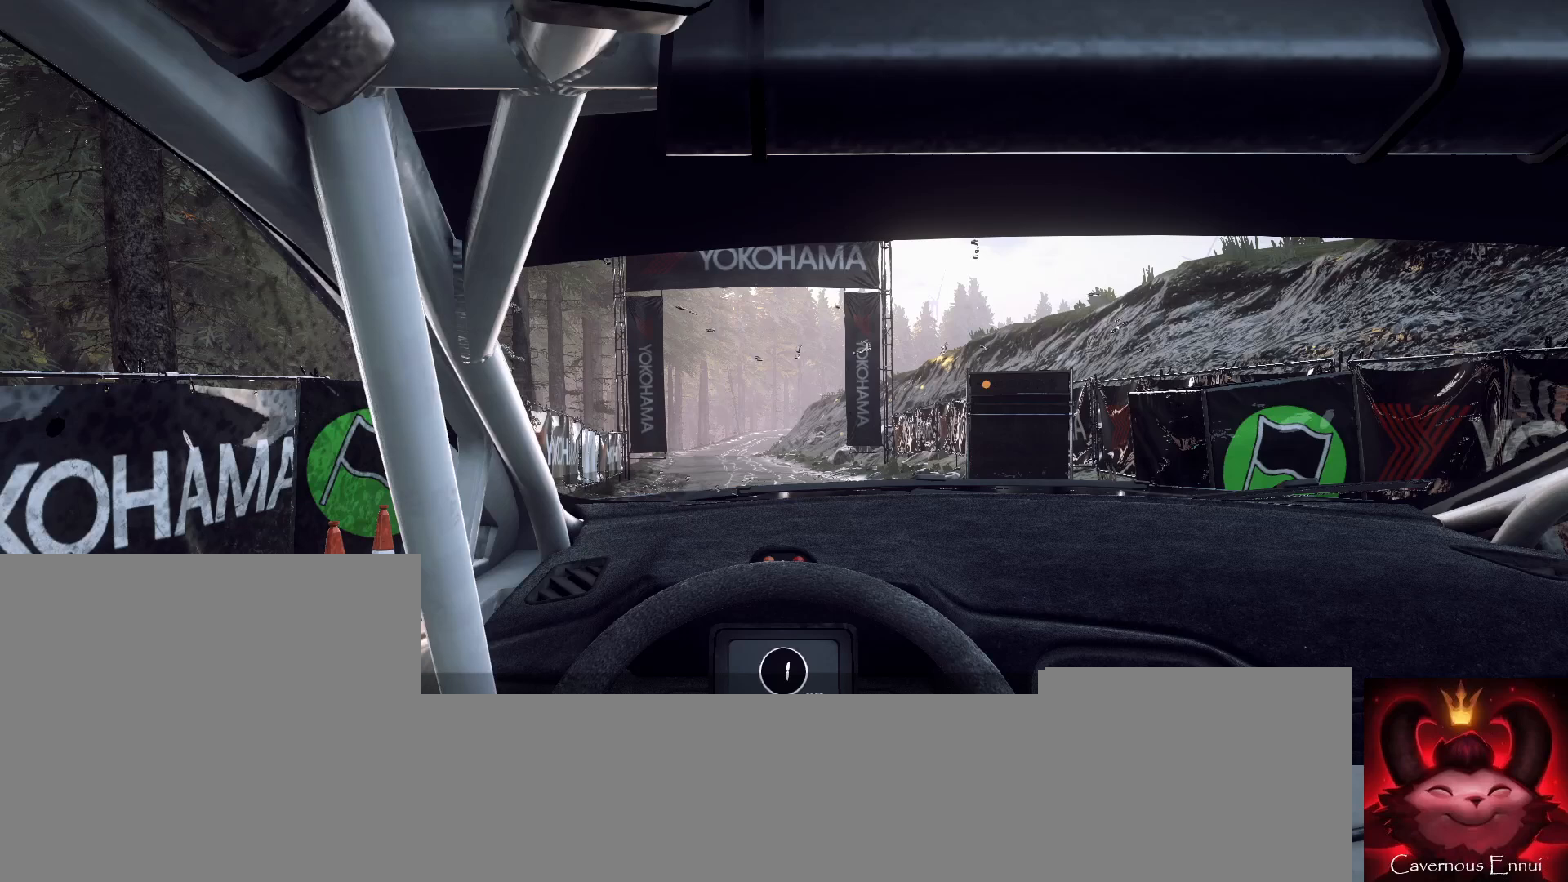
Gameplay with a controller (Xbox layout); each line is a JSON object with the inputs held at the frame after it. "events" lists button and stick changes between this image and that frame as [ms after this image, input, new state], when the widget could be followed in between.
{"buttons": [], "left_stick": "center", "right_stick": "center", "events": []}
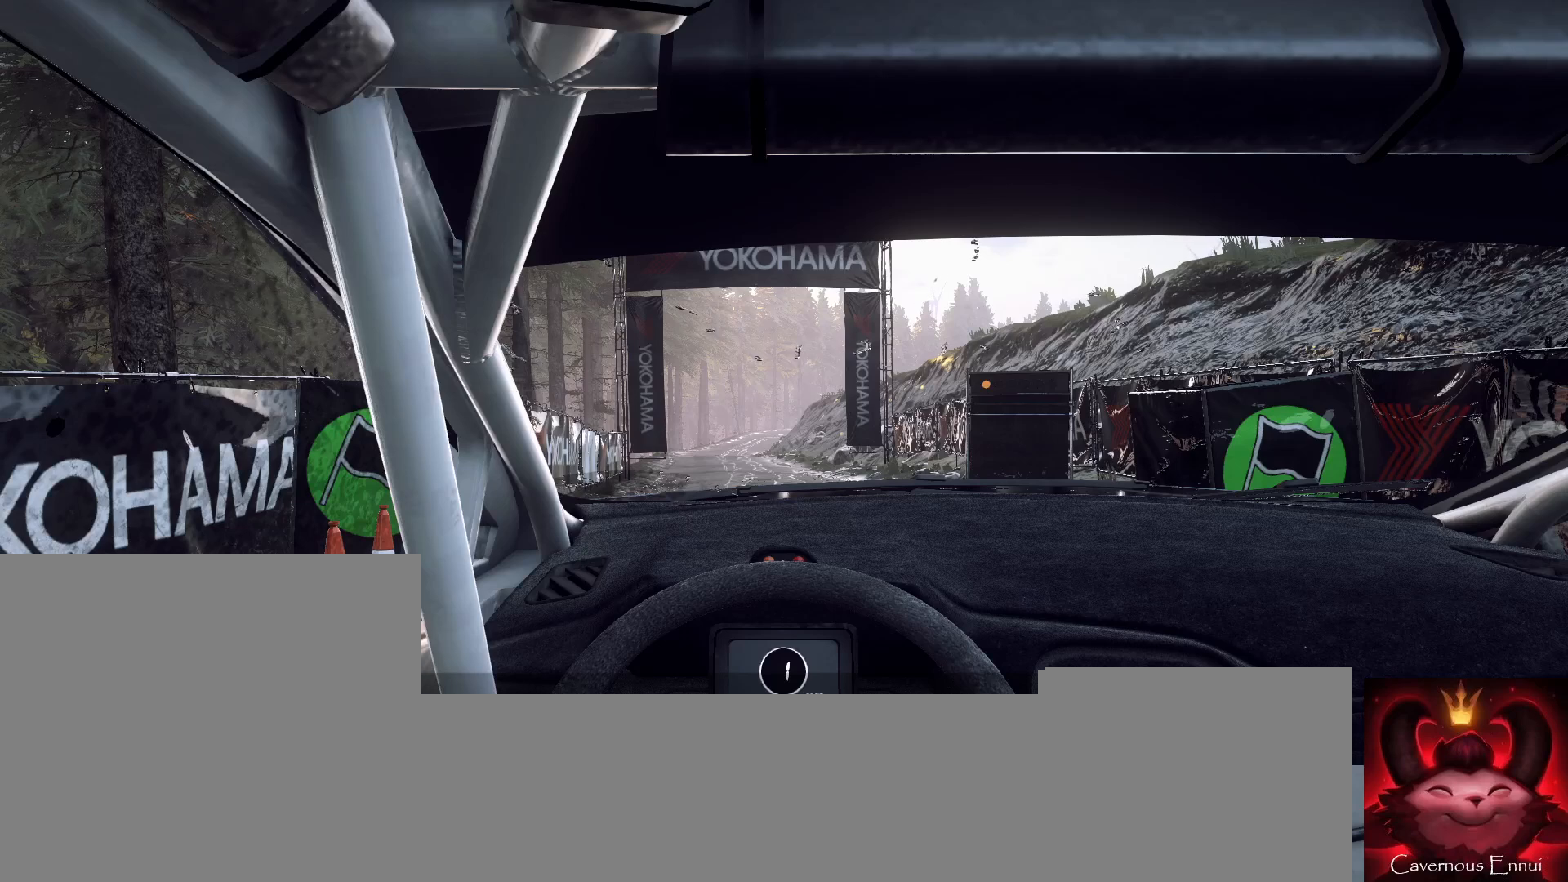
{"buttons": [], "left_stick": "center", "right_stick": "center", "events": []}
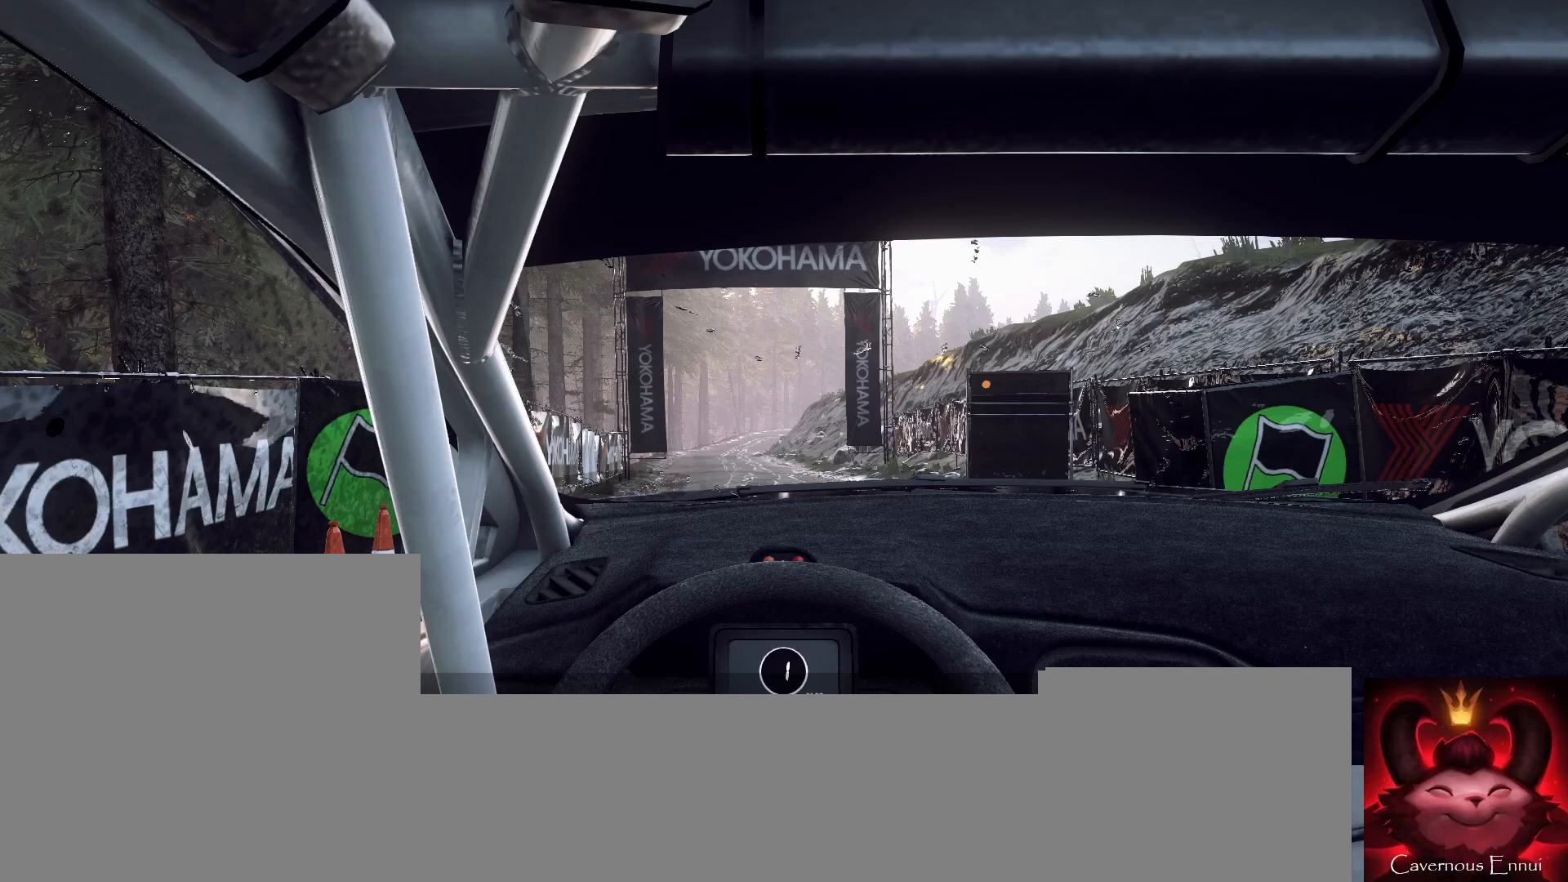
{"buttons": ["R2"], "left_stick": "center", "right_stick": "center", "events": [[133, "R2", "down"]]}
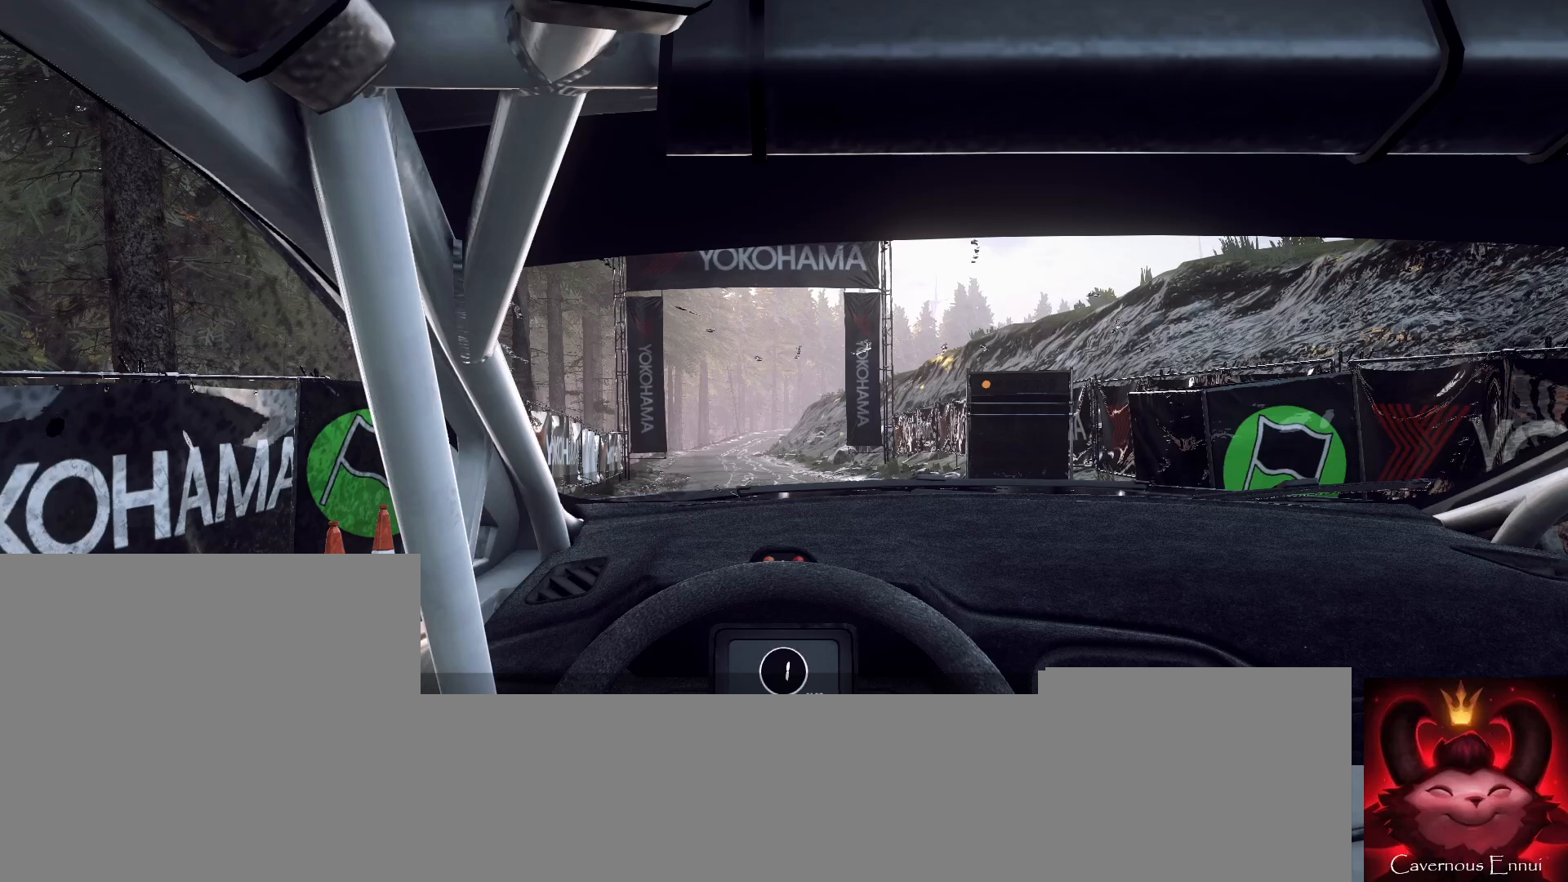
{"buttons": ["R2"], "left_stick": "center", "right_stick": "center", "events": []}
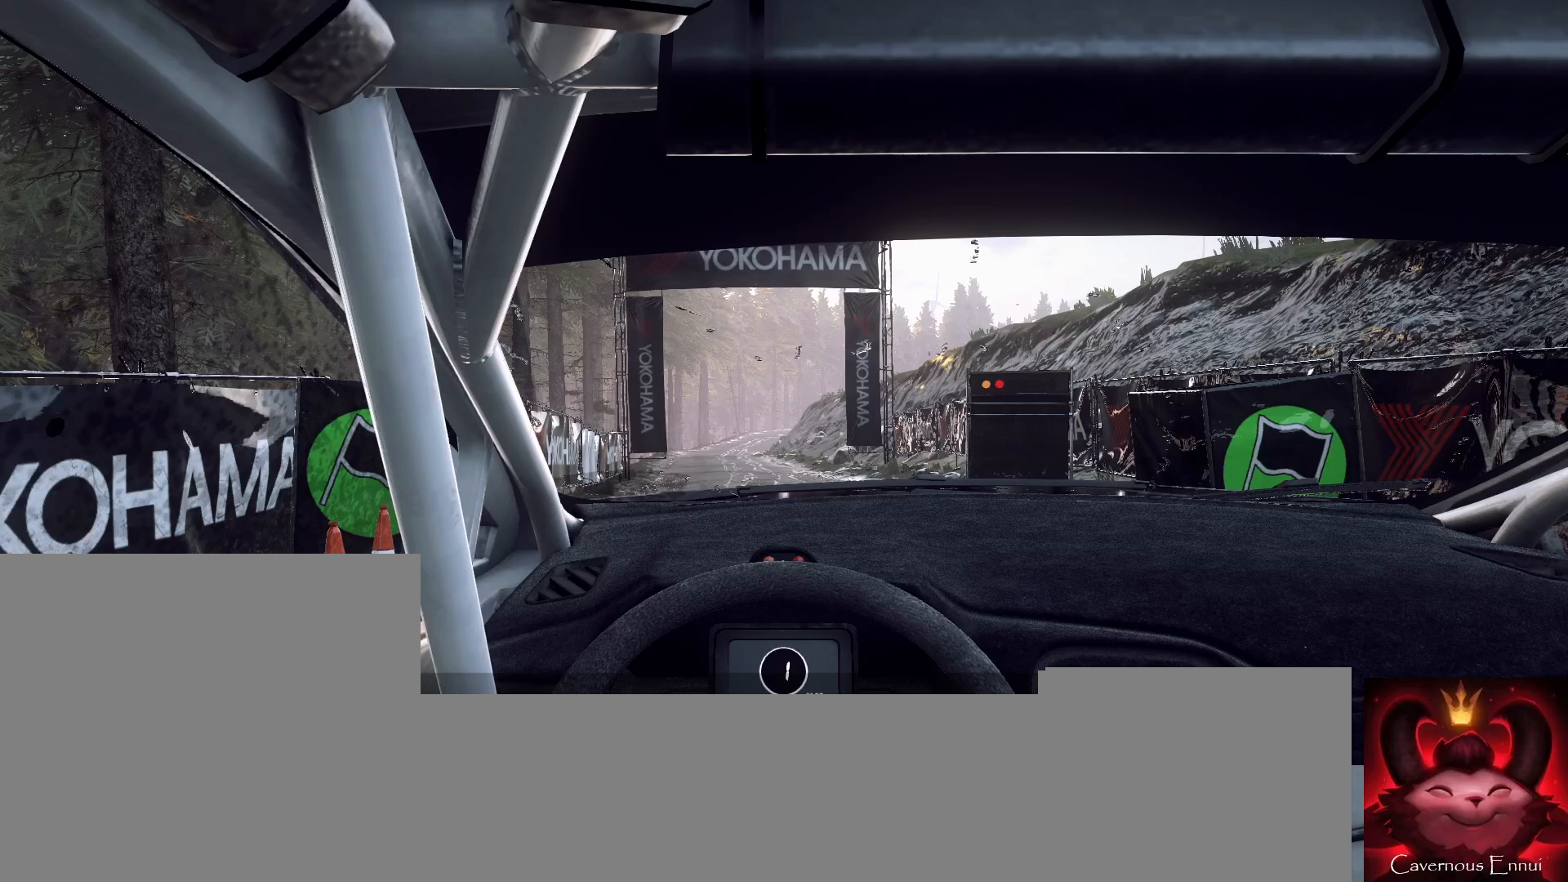
{"buttons": ["R2"], "left_stick": "center", "right_stick": "up", "events": [[133, "right_stick", "up"]]}
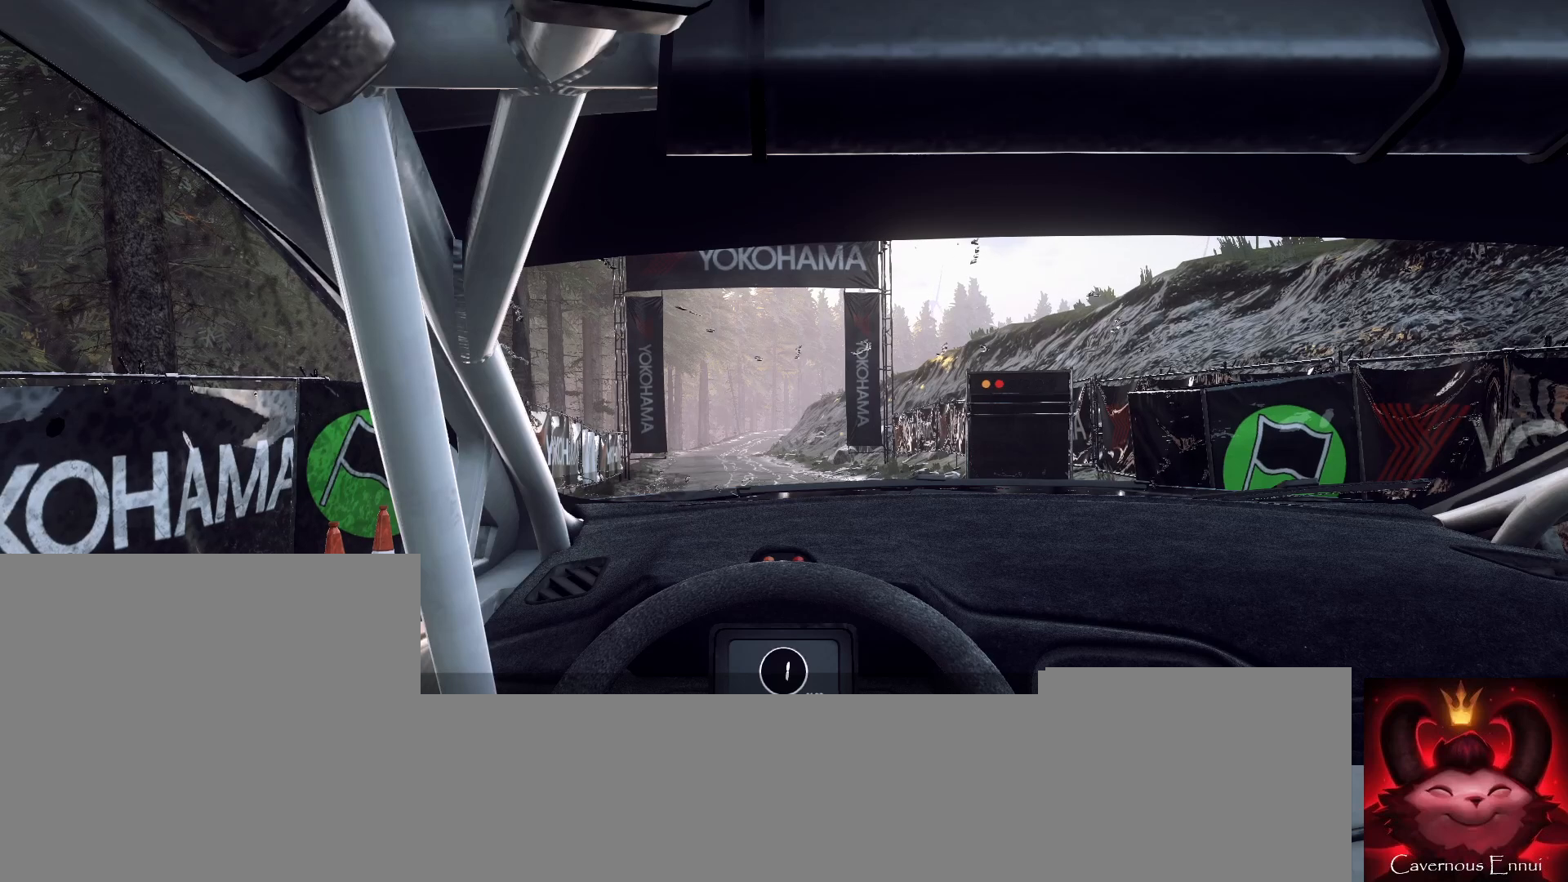
{"buttons": ["R2"], "left_stick": "center", "right_stick": "center", "events": [[200, "right_stick", "center"]]}
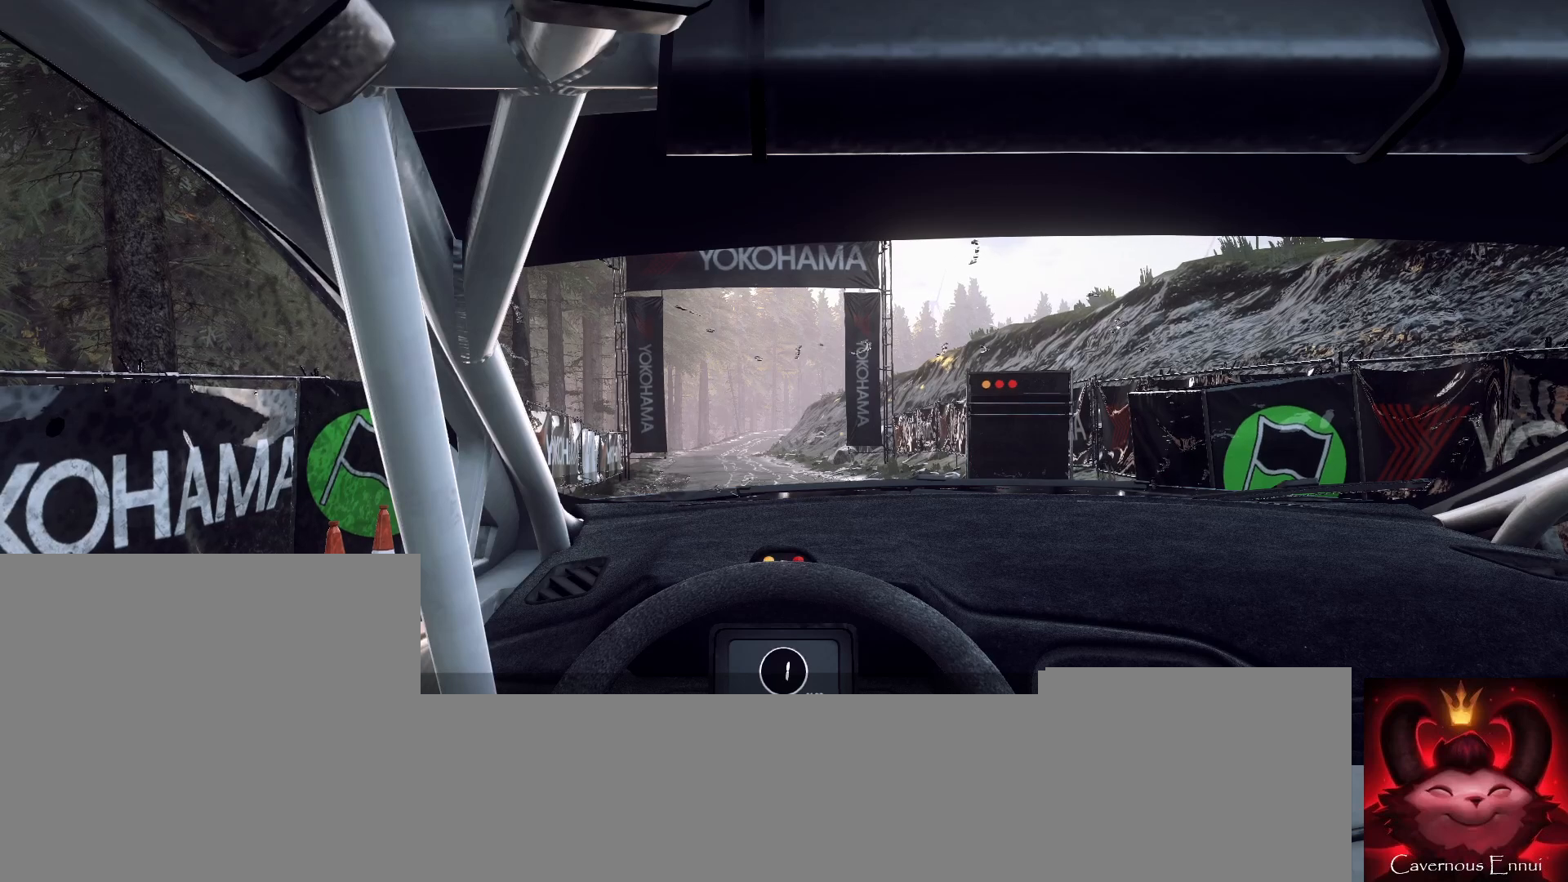
{"buttons": ["R2"], "left_stick": "center", "right_stick": "up", "events": [[300, "right_stick", "up"]]}
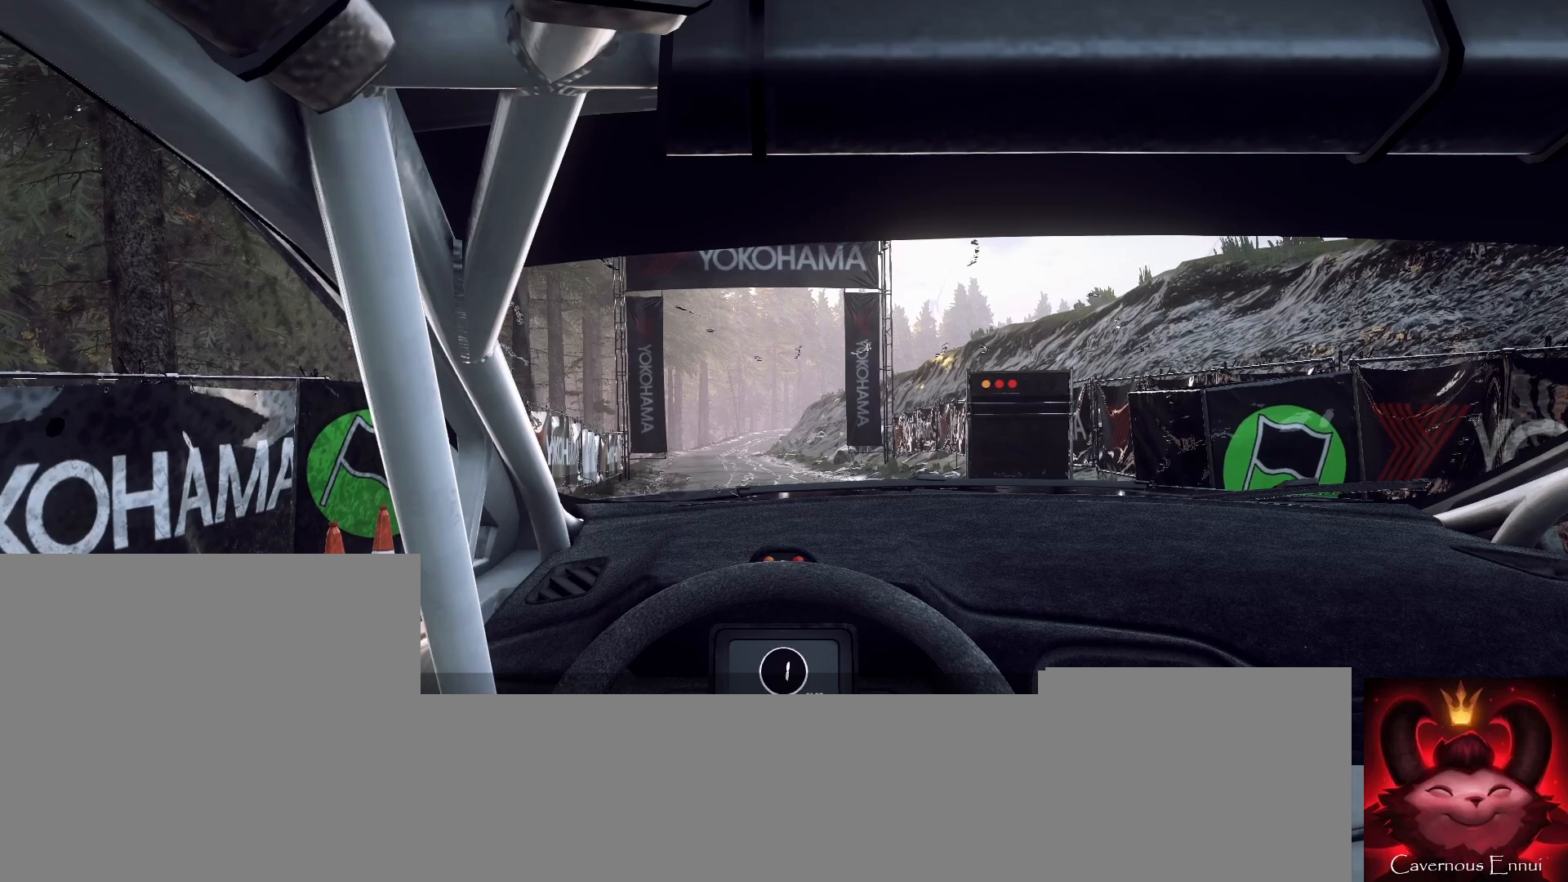
{"buttons": ["R2"], "left_stick": "center", "right_stick": "center", "events": [[233, "right_stick", "center"]]}
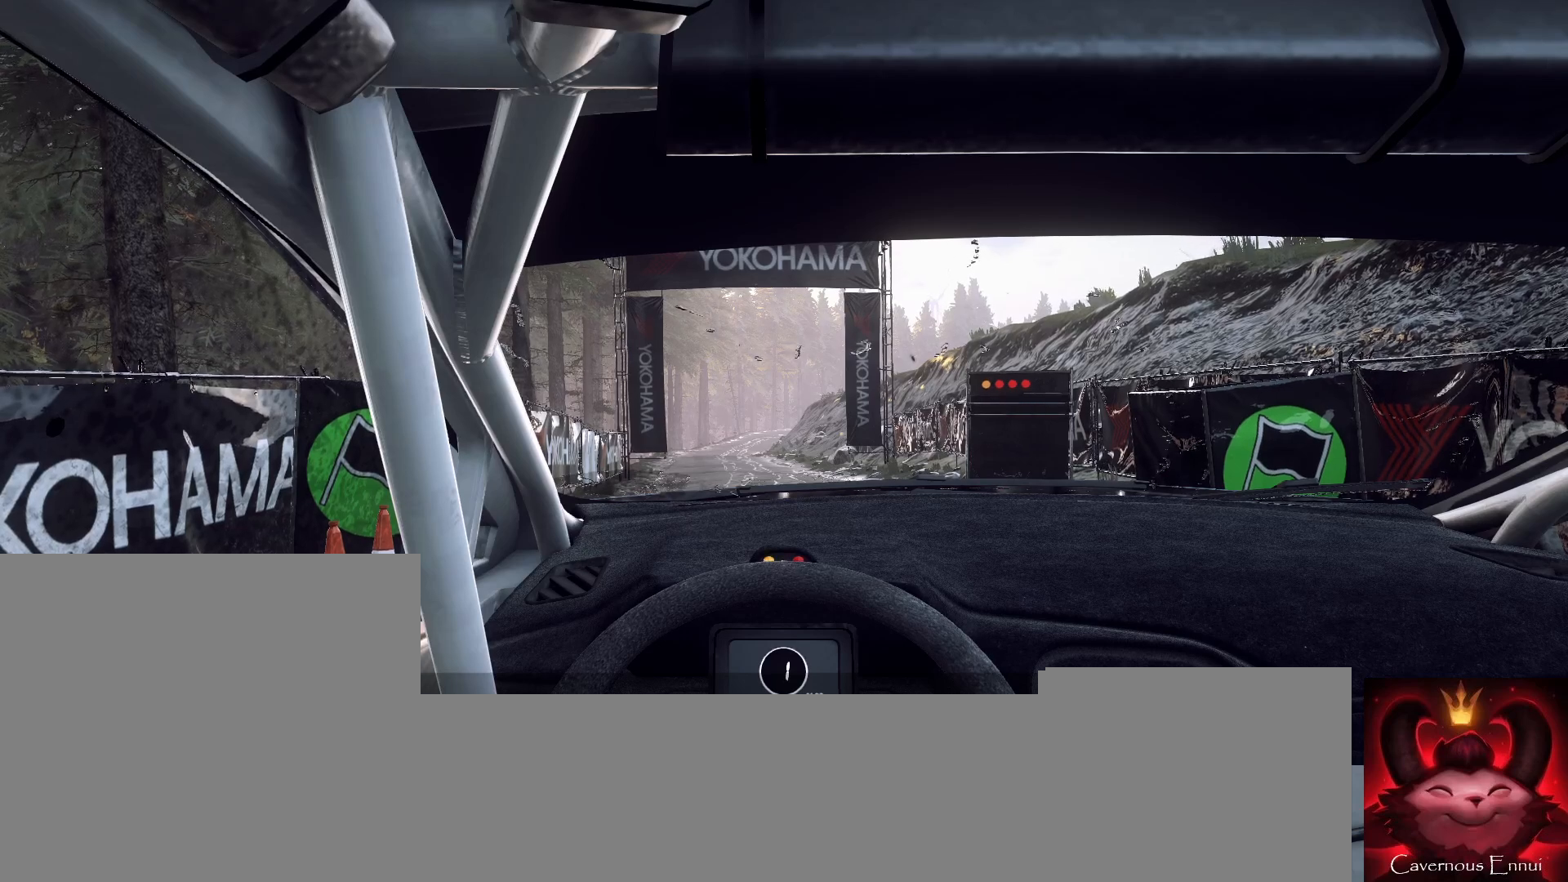
{"buttons": ["R2"], "left_stick": "center", "right_stick": "center", "events": [[167, "right_stick", "up"], [500, "right_stick", "center"]]}
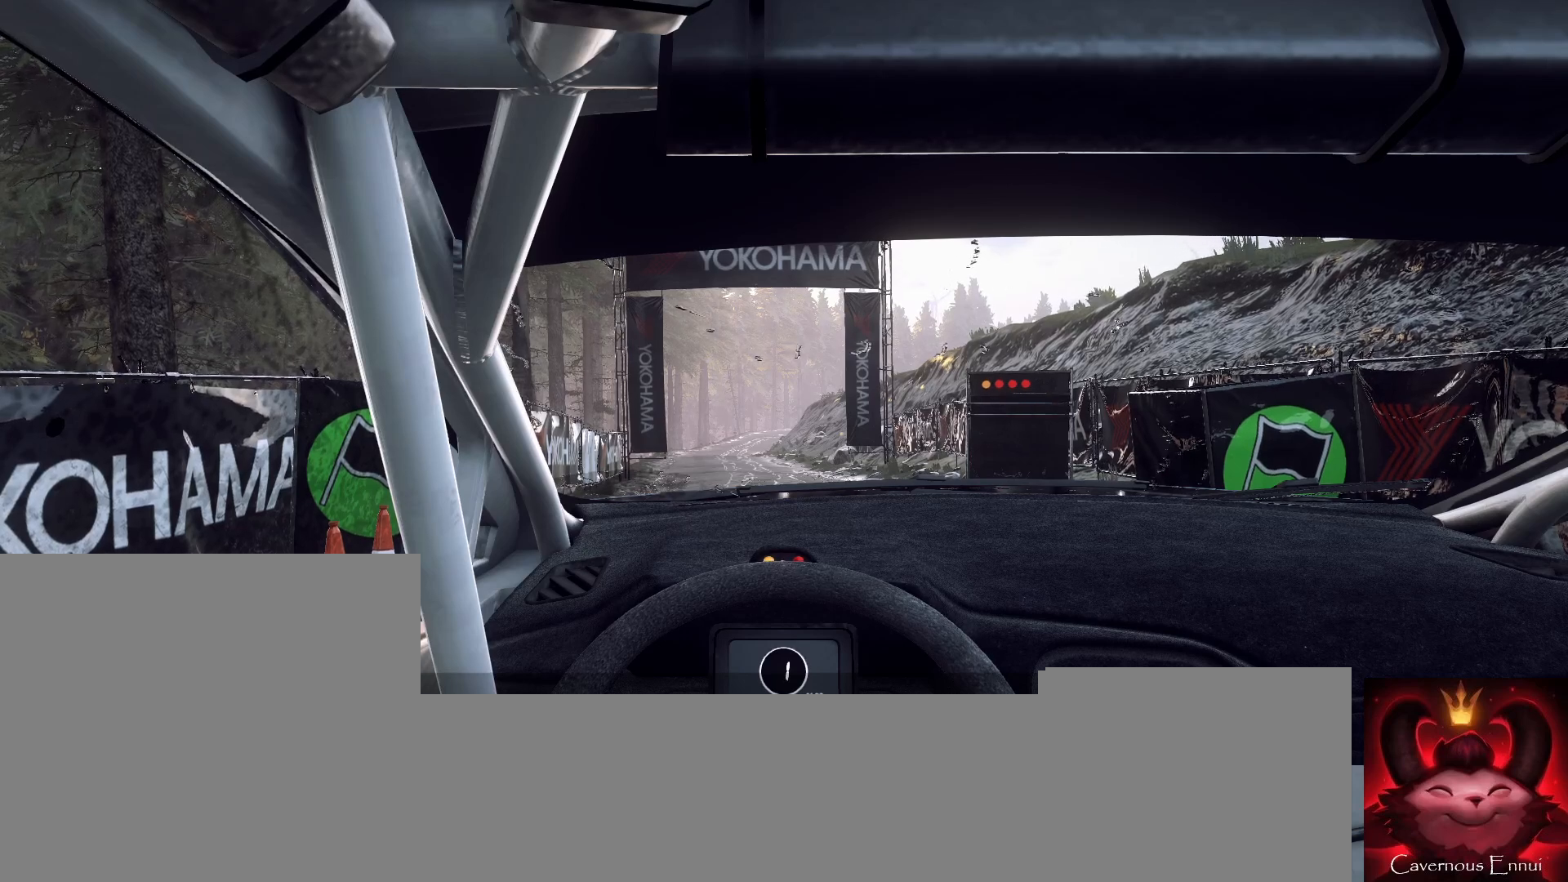
{"buttons": ["R2"], "left_stick": "center", "right_stick": "center", "events": [[300, "right_stick", "up"], [500, "right_stick", "center"]]}
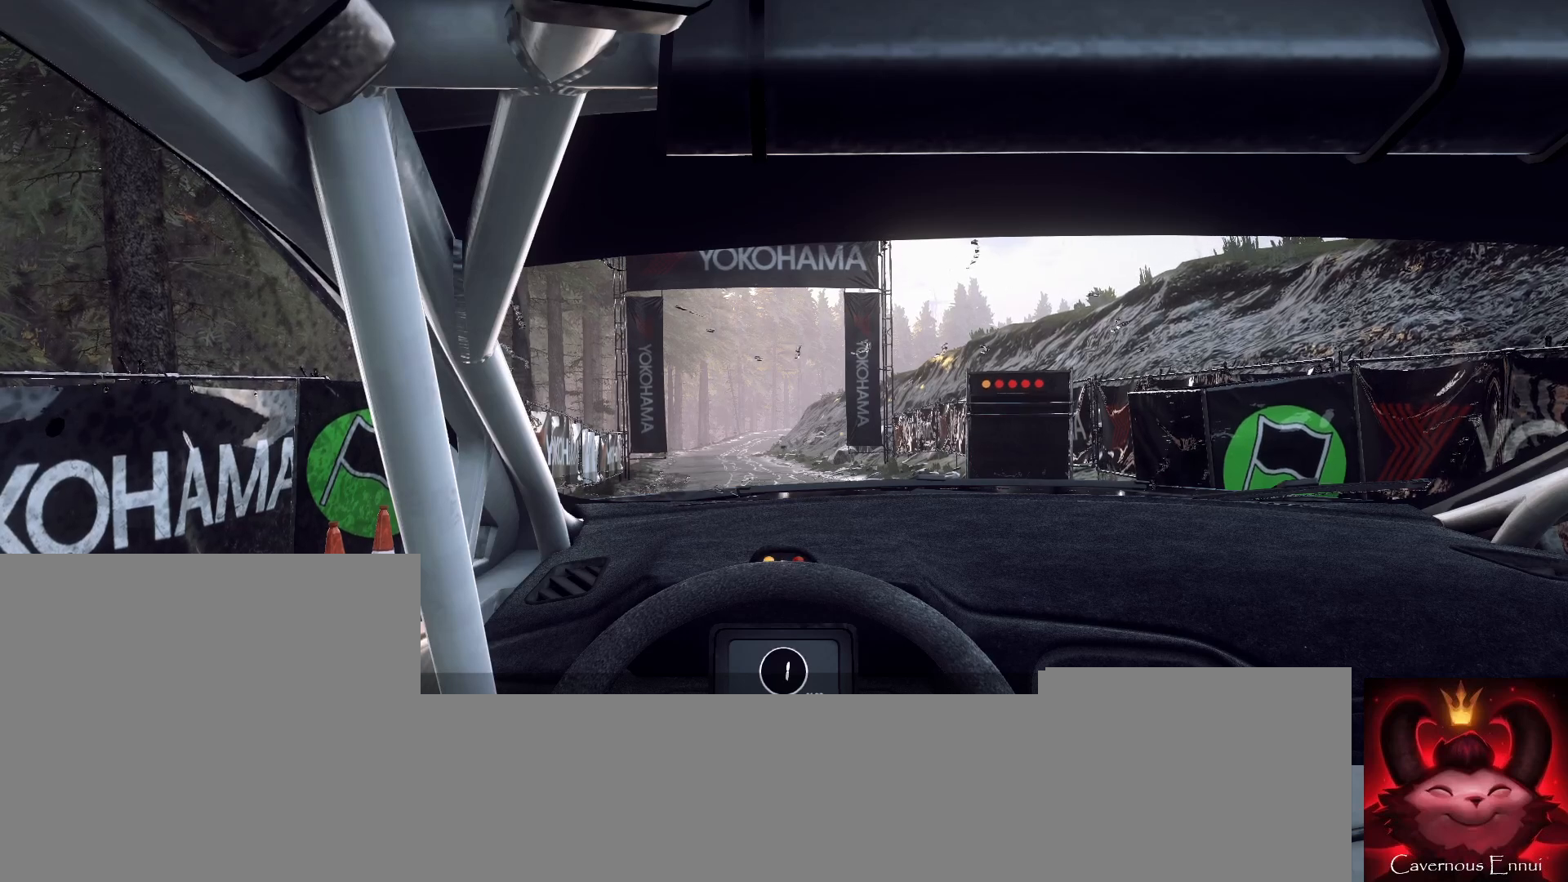
{"buttons": ["R2"], "left_stick": "center", "right_stick": "center", "events": [[167, "right_stick", "up"], [267, "right_stick", "center"]]}
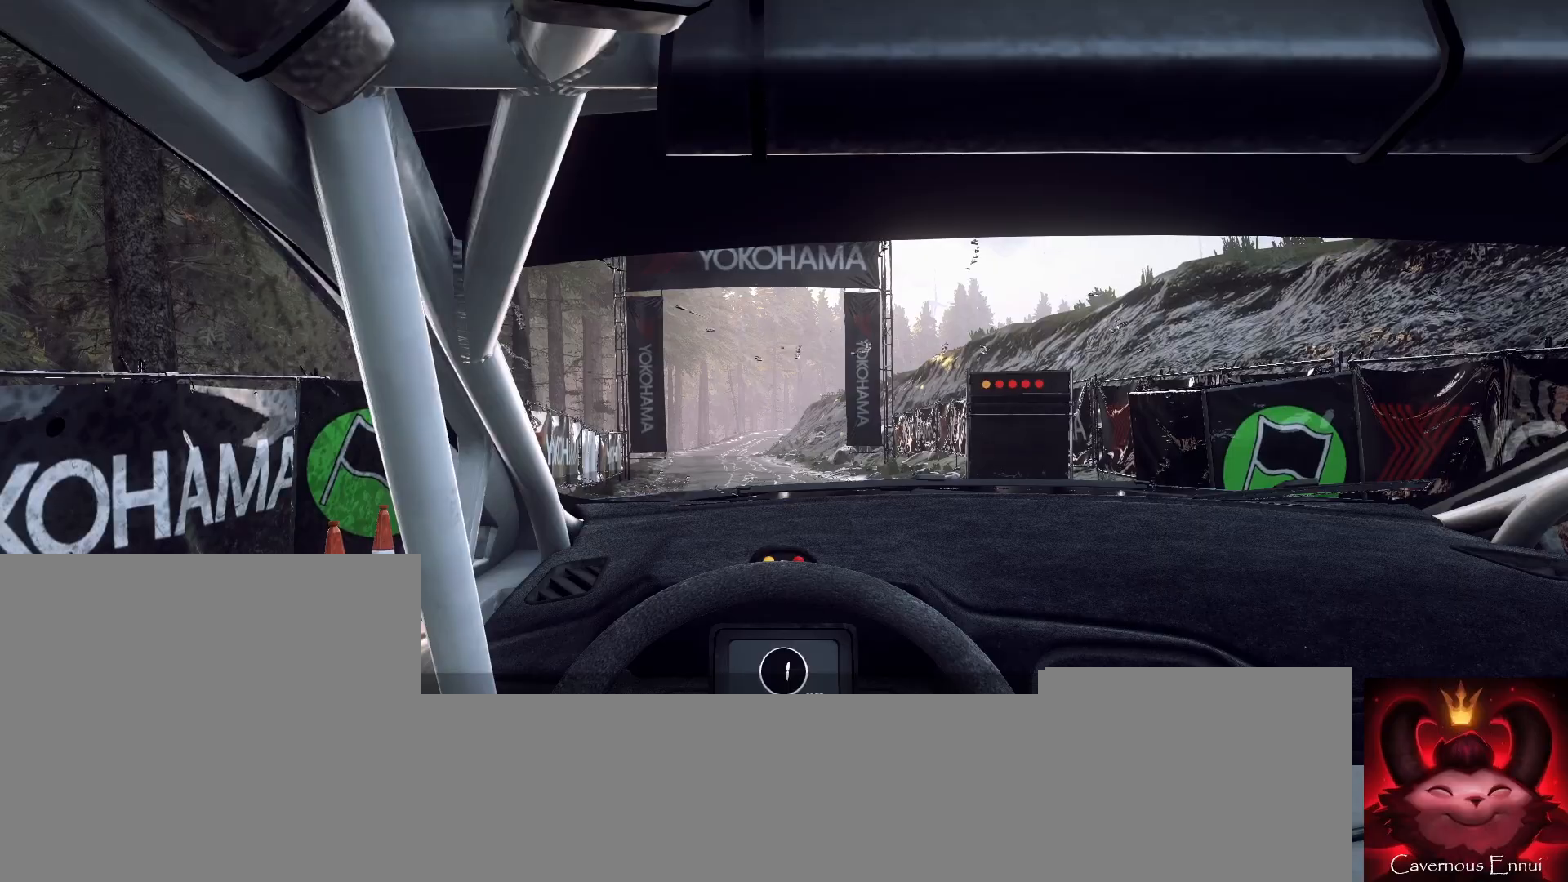
{"buttons": ["R2"], "left_stick": "center", "right_stick": "up", "events": [[67, "right_stick", "up"]]}
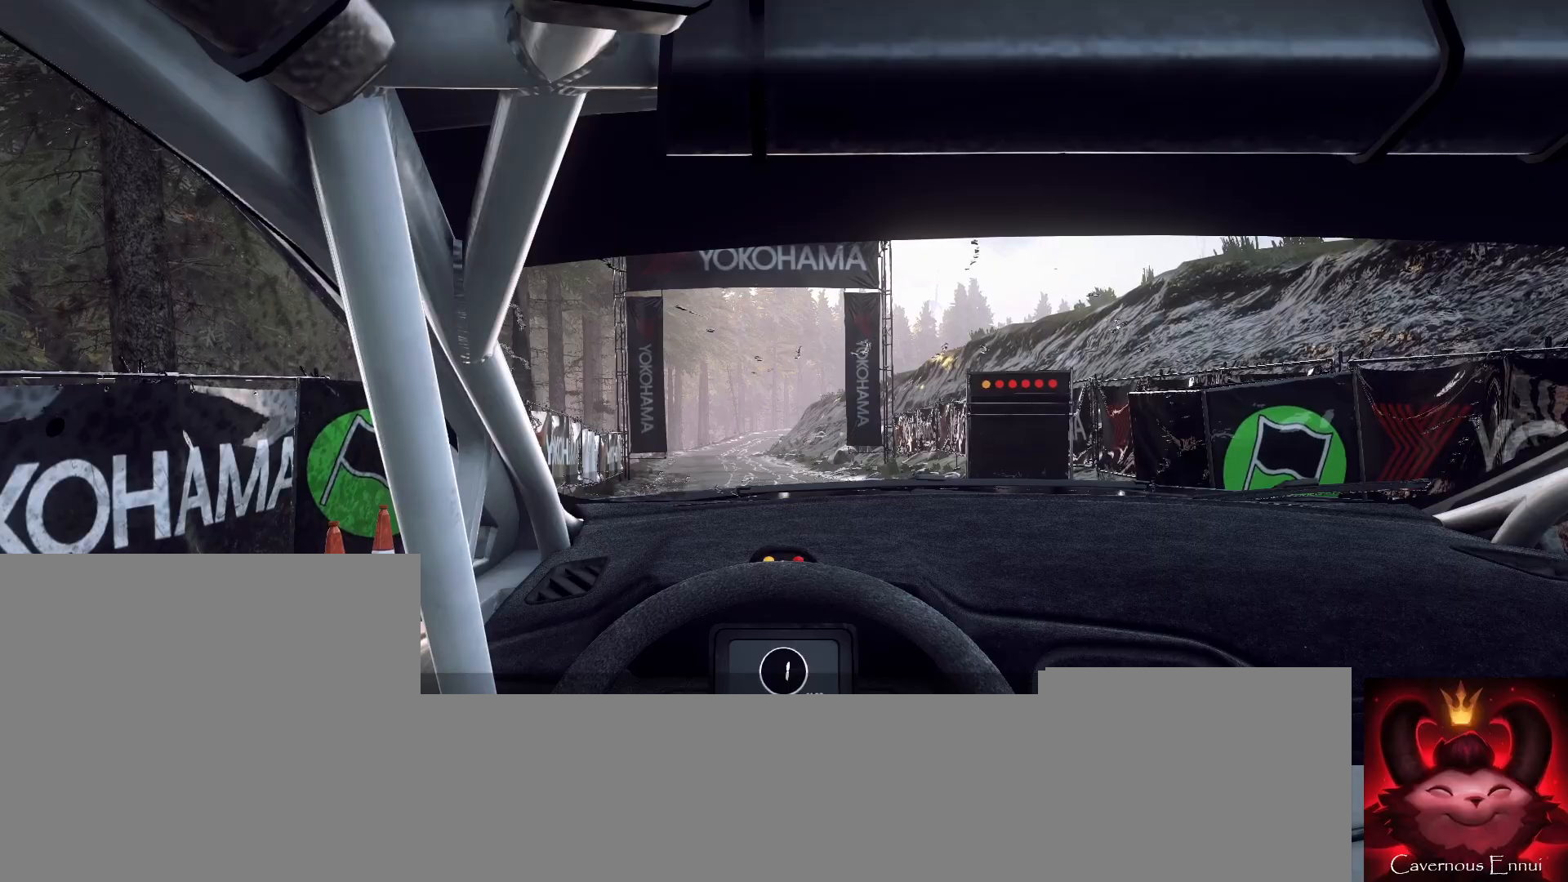
{"buttons": ["R2"], "left_stick": "center", "right_stick": "up", "events": []}
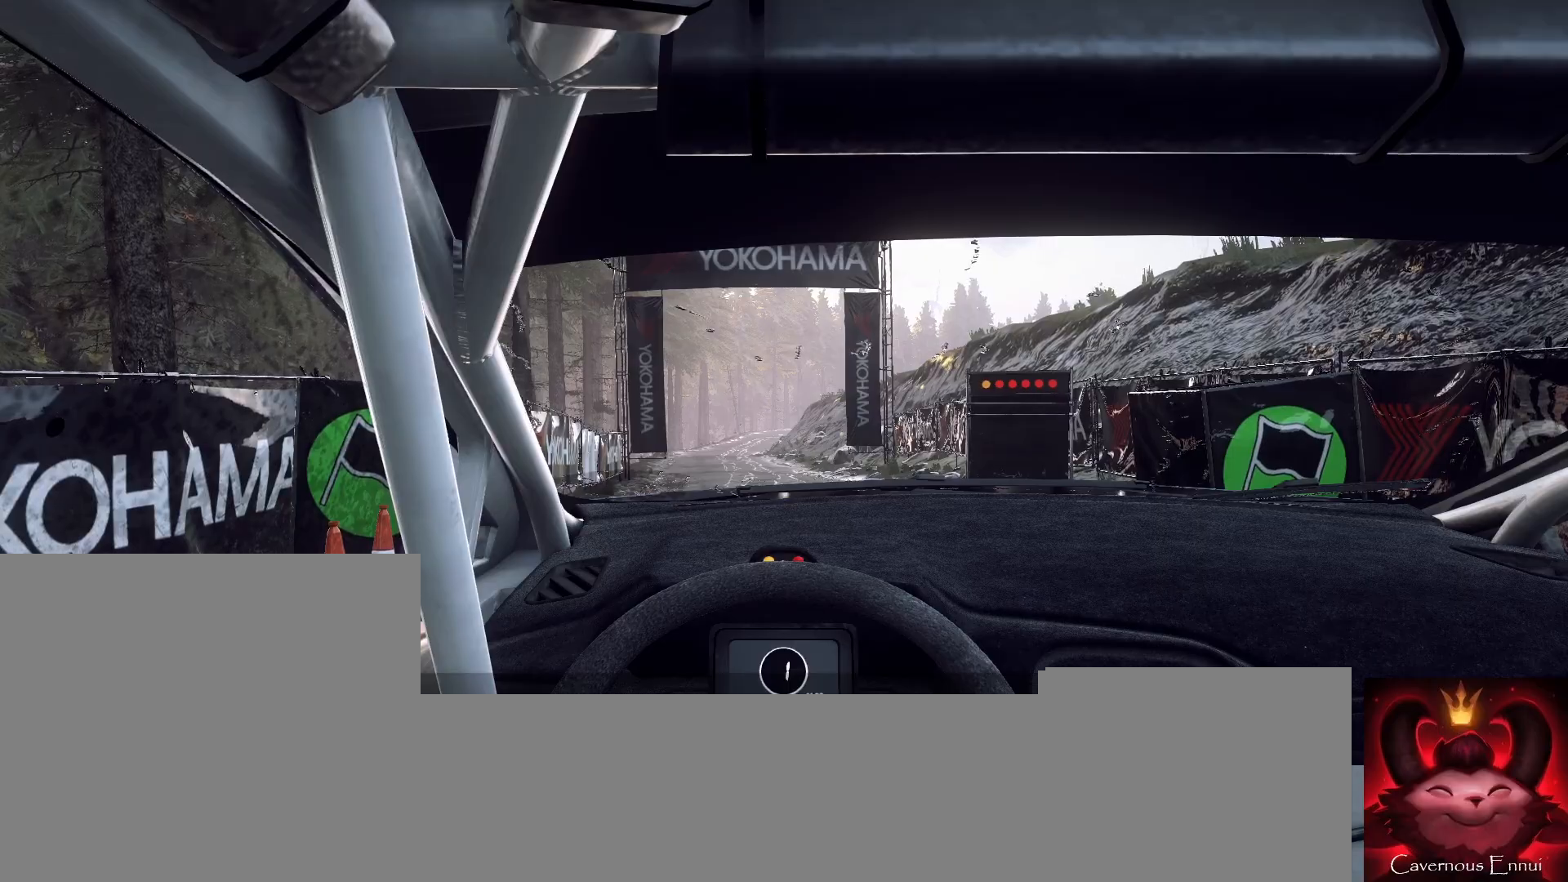
{"buttons": [], "left_stick": "center", "right_stick": "up", "events": [[300, "R2", "up"]]}
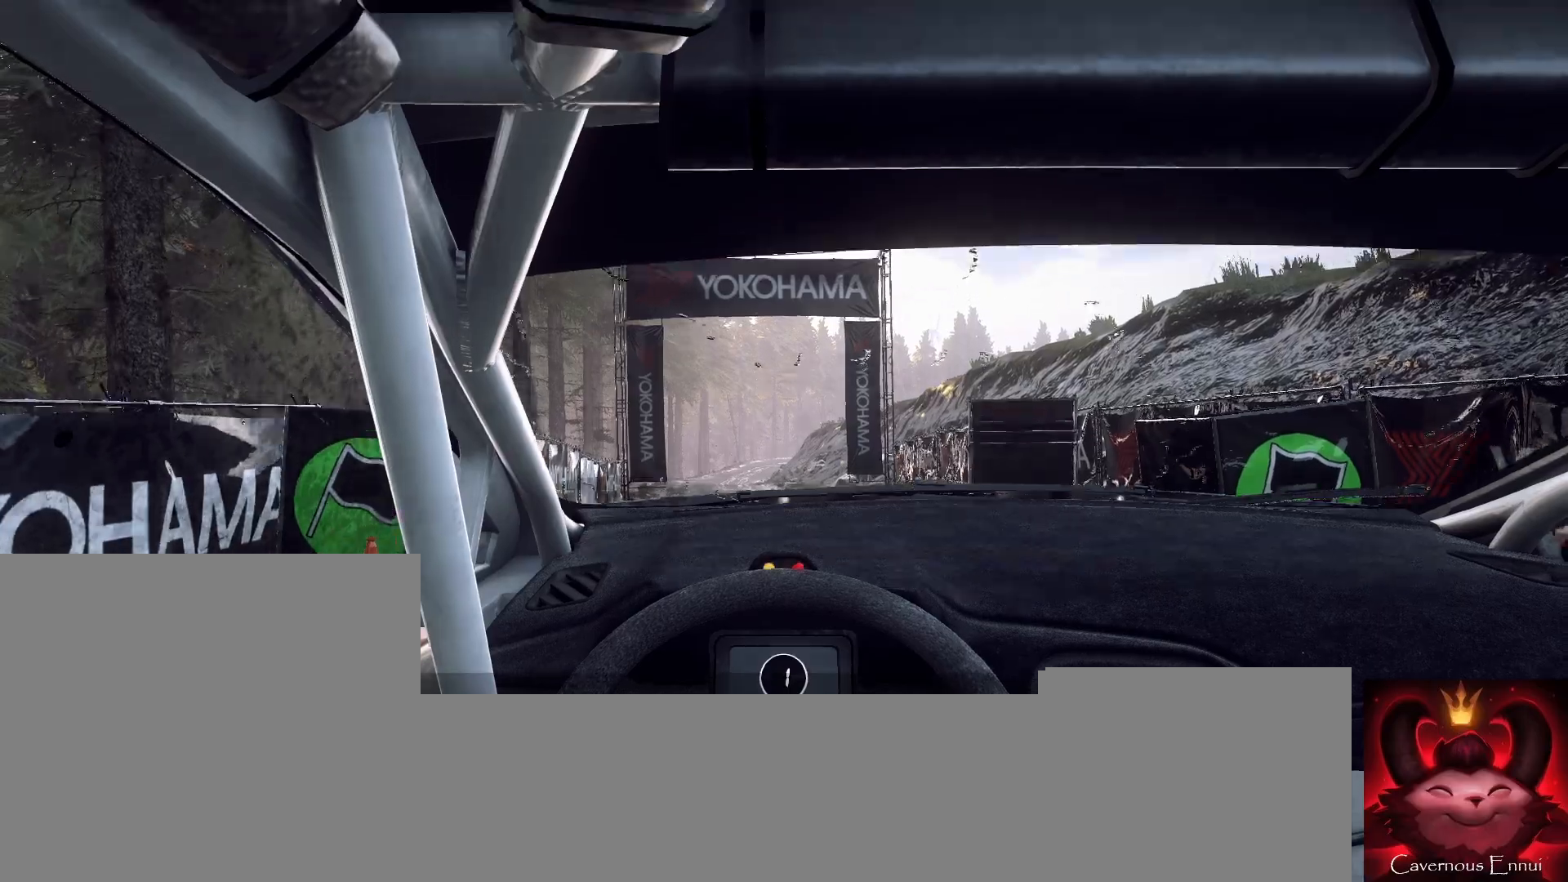
{"buttons": [], "left_stick": "center", "right_stick": "up", "events": [[200, "left_stick", "left"], [367, "left_stick", "center"]]}
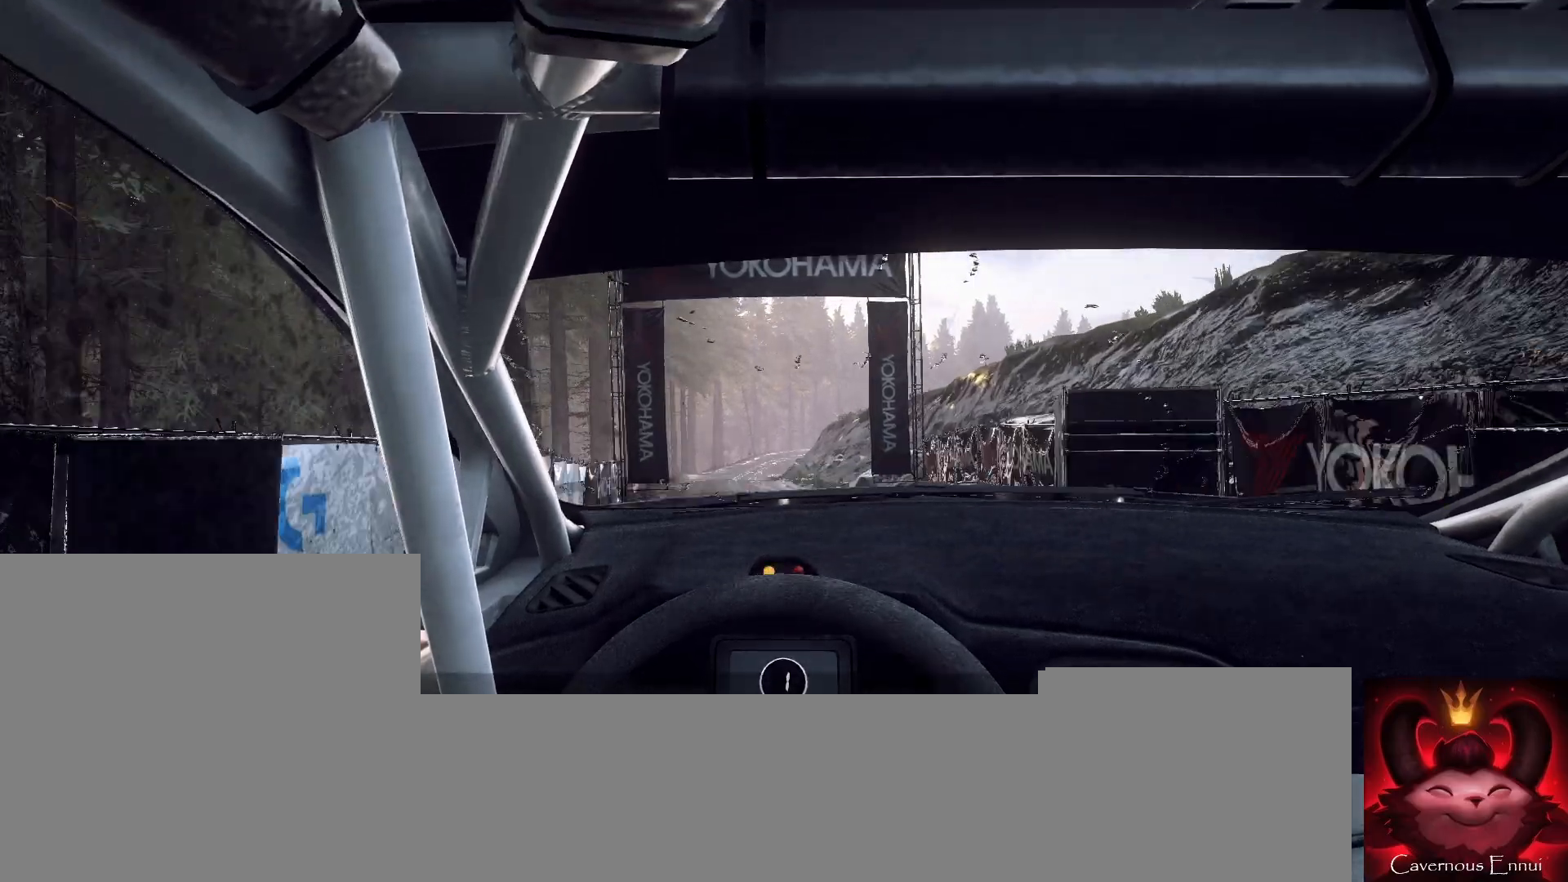
{"buttons": [], "left_stick": "center", "right_stick": "up", "events": [[333, "R1", "down"], [400, "R1", "up"]]}
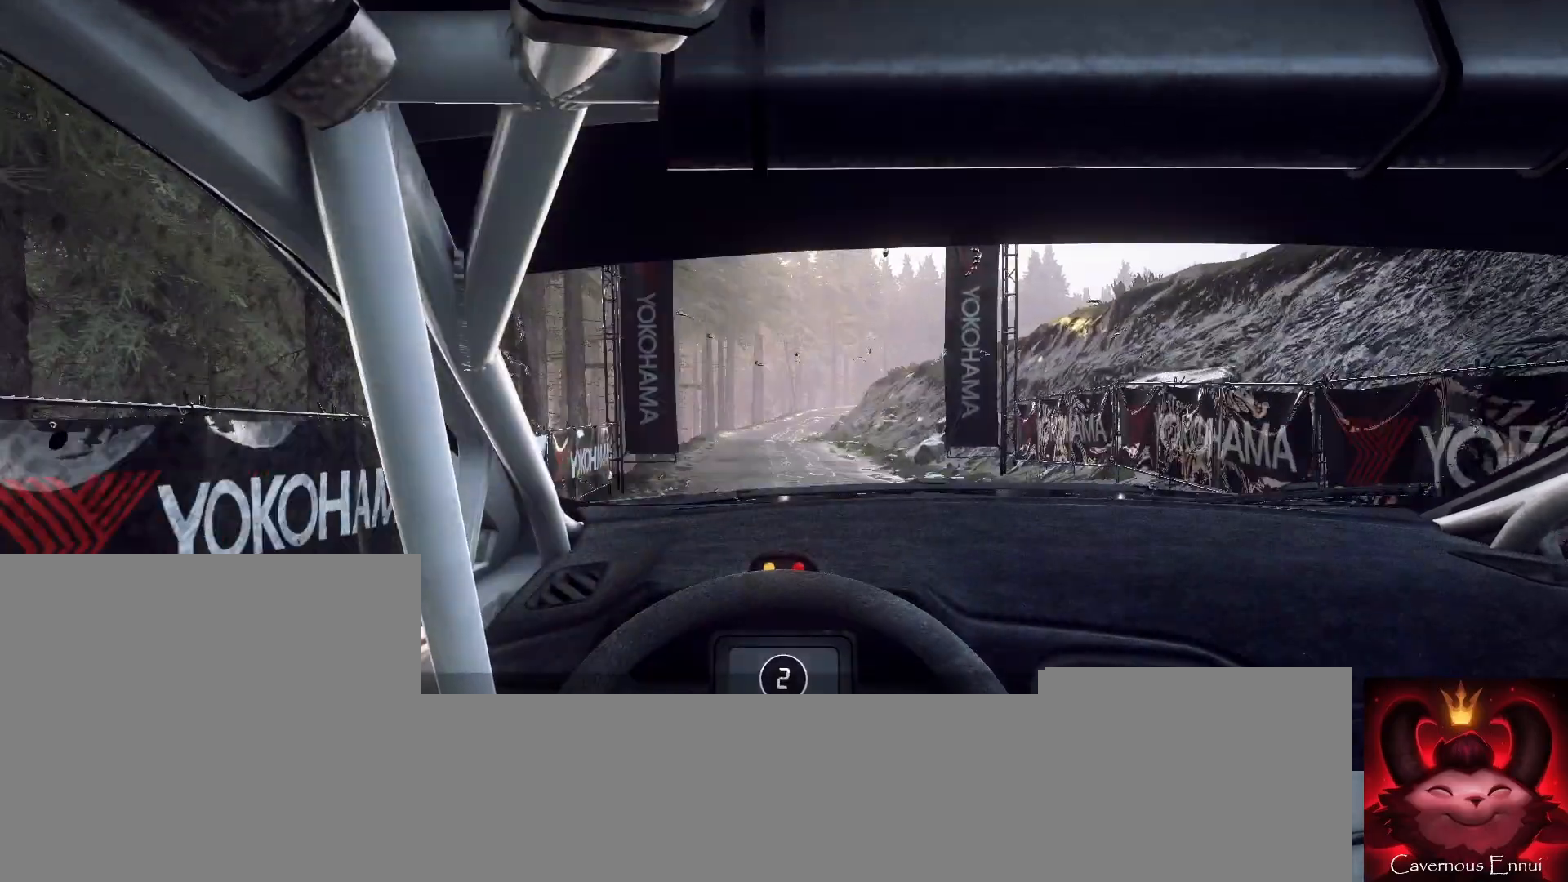
{"buttons": [], "left_stick": "center", "right_stick": "up", "events": [[67, "left_stick", "down-left"], [200, "left_stick", "center"]]}
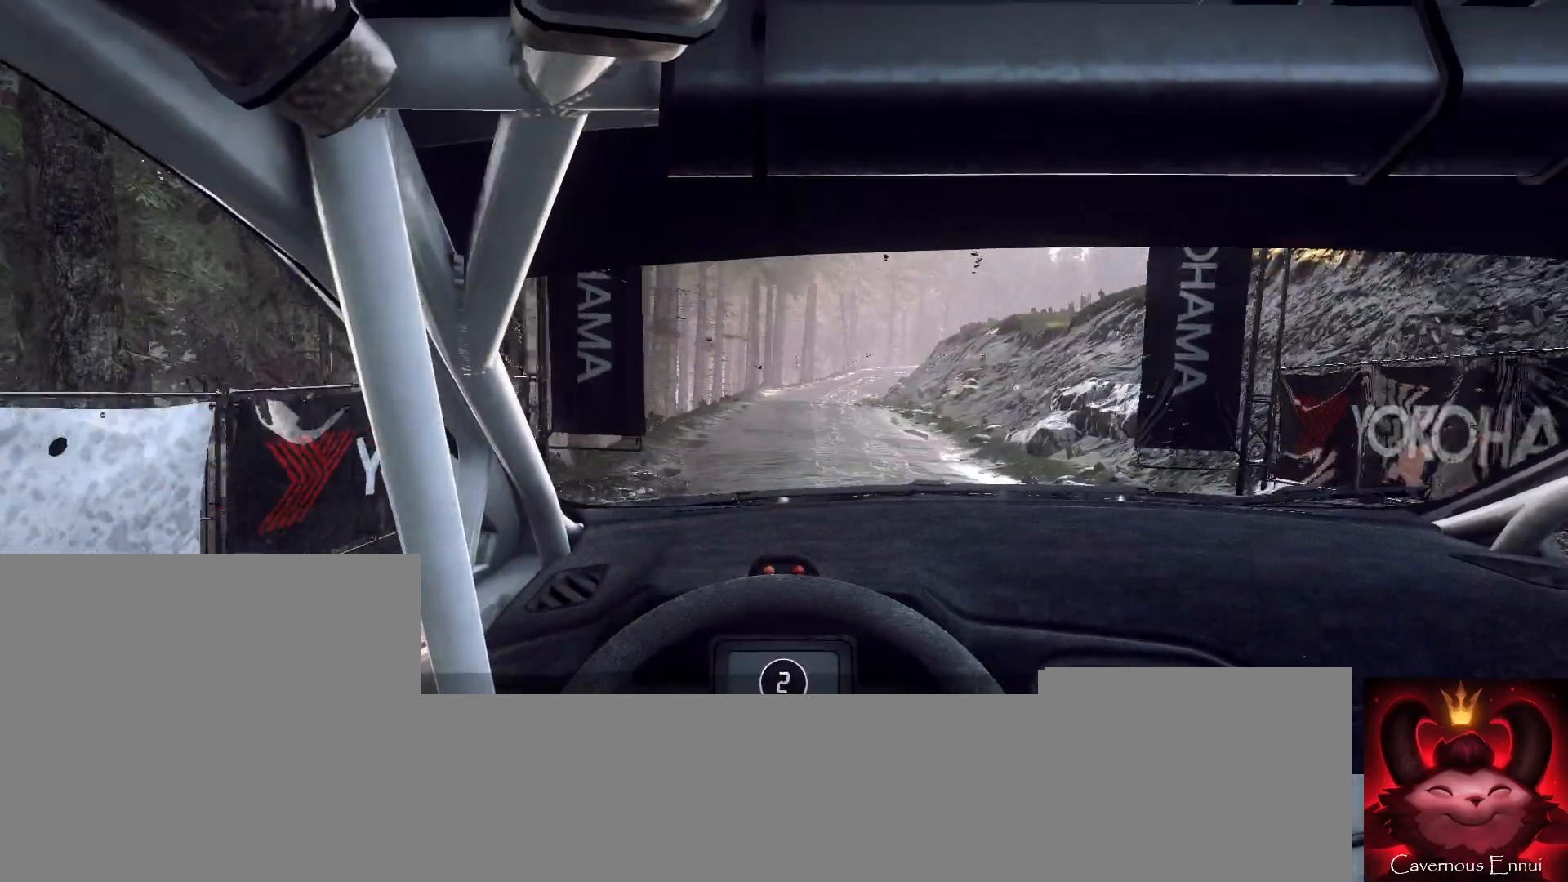
{"buttons": [], "left_stick": "center", "right_stick": "up", "events": [[100, "left_stick", "right"], [267, "left_stick", "center"]]}
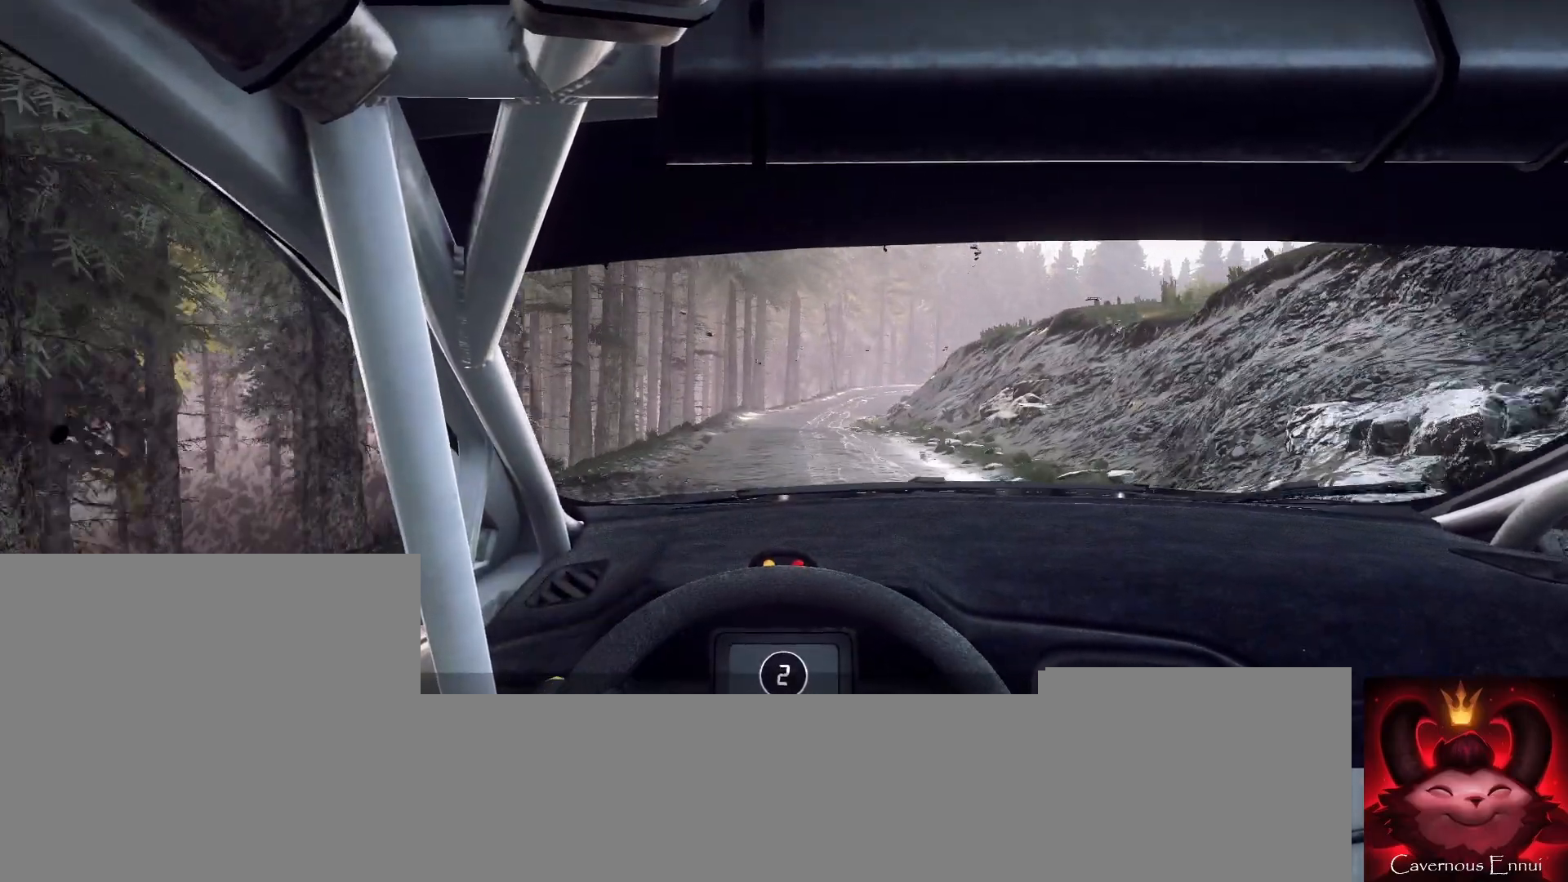
{"buttons": [], "left_stick": "center", "right_stick": "up", "events": [[33, "R1", "down"], [100, "R1", "up"], [267, "left_stick", "down-left"], [367, "left_stick", "center"]]}
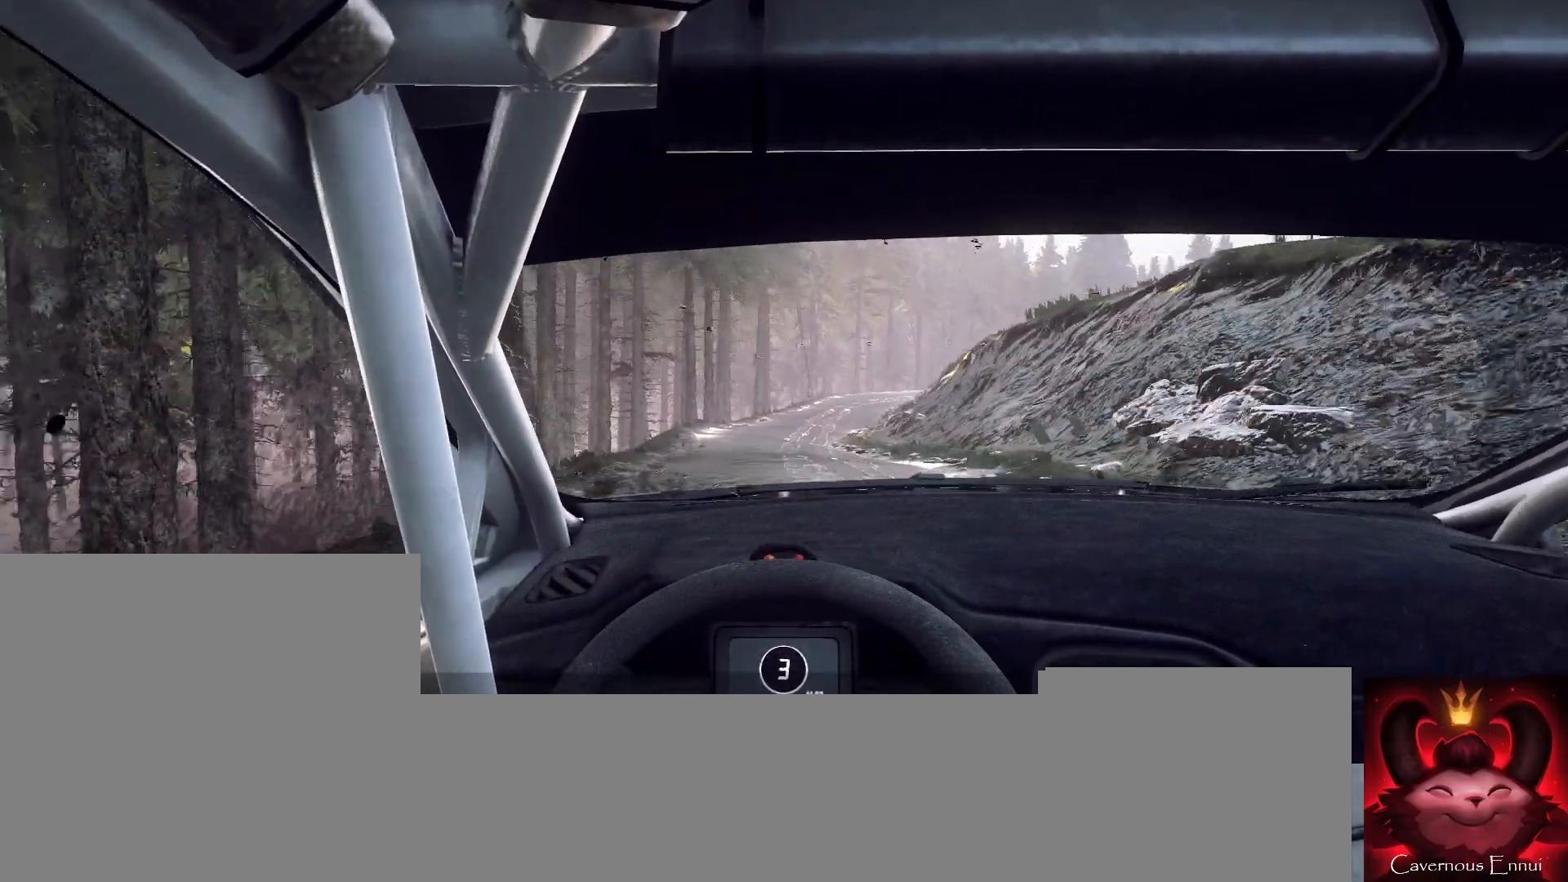
{"buttons": [], "left_stick": "center", "right_stick": "up", "events": [[133, "left_stick", "right"], [367, "left_stick", "center"]]}
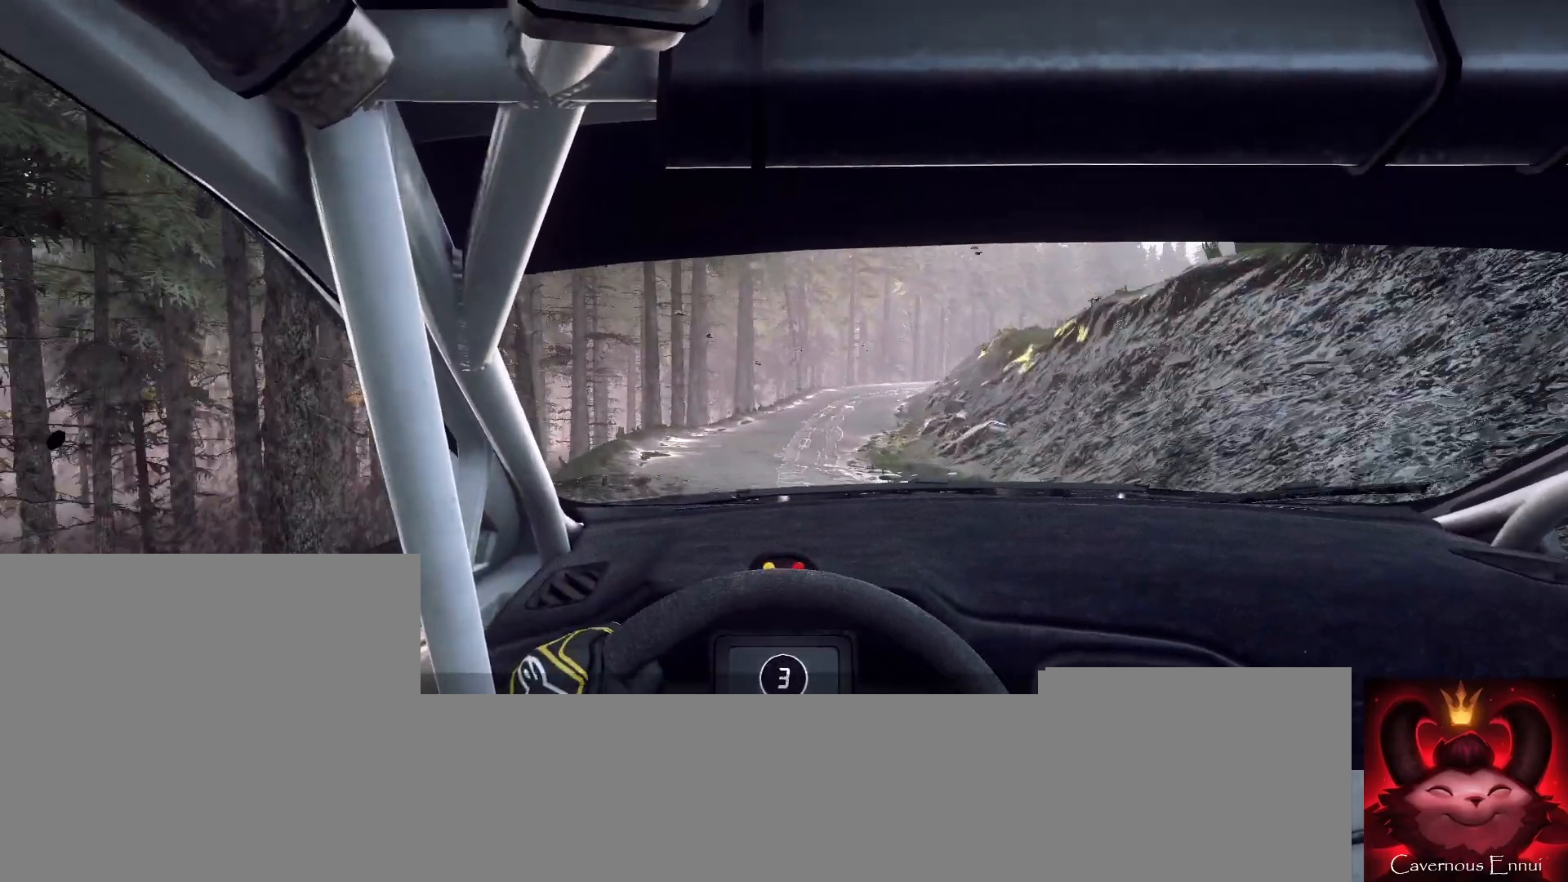
{"buttons": [], "left_stick": "center", "right_stick": "up", "events": [[200, "R1", "down"], [267, "R1", "up"]]}
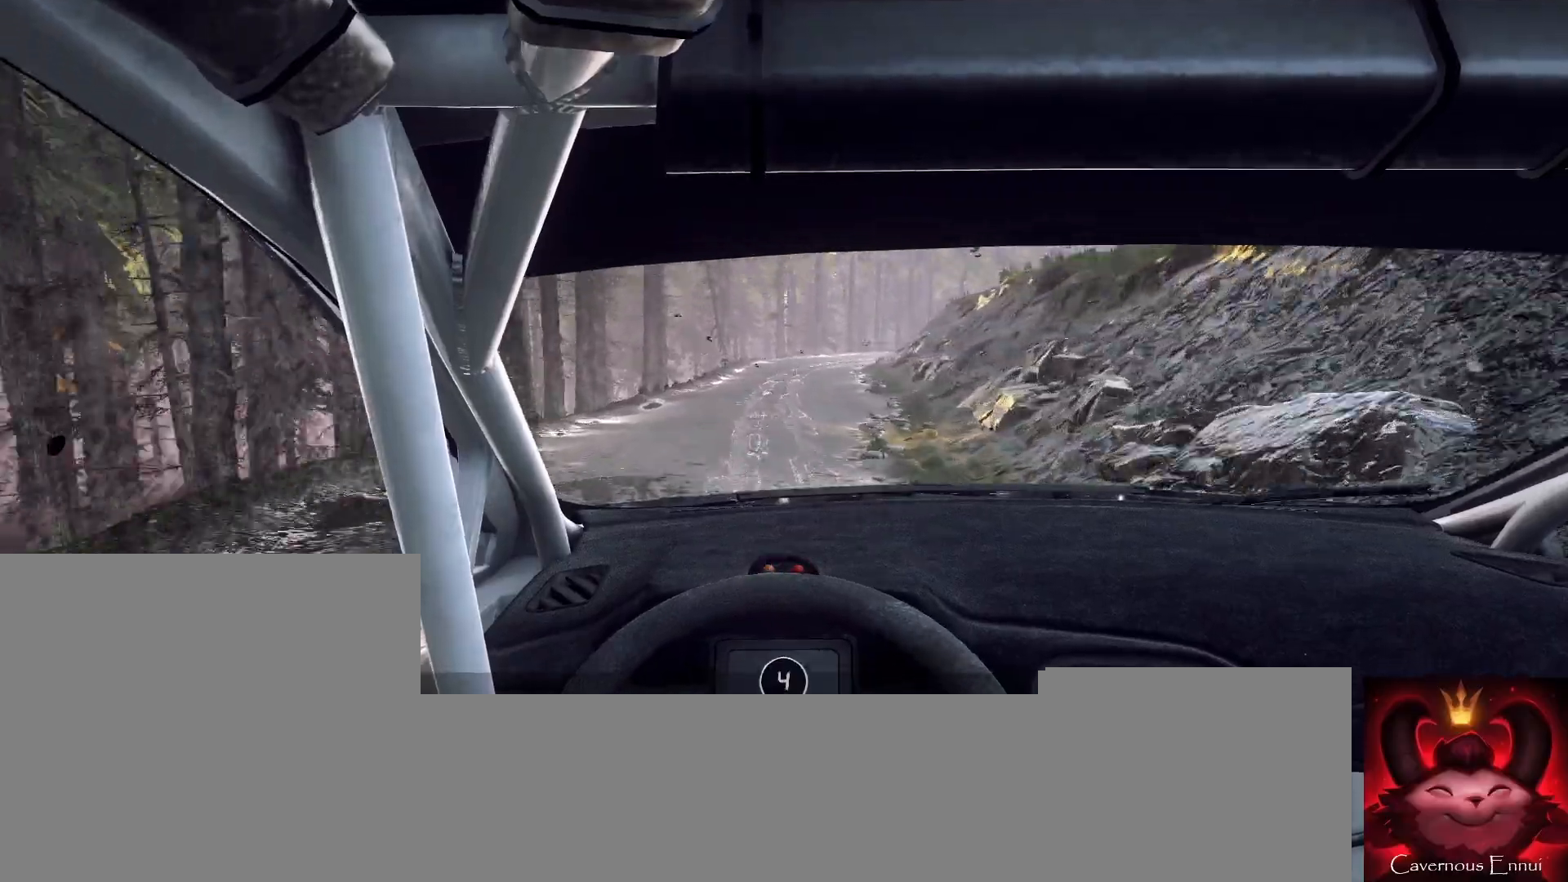
{"buttons": [], "left_stick": "center", "right_stick": "up", "events": [[33, "left_stick", "right"], [200, "left_stick", "center"]]}
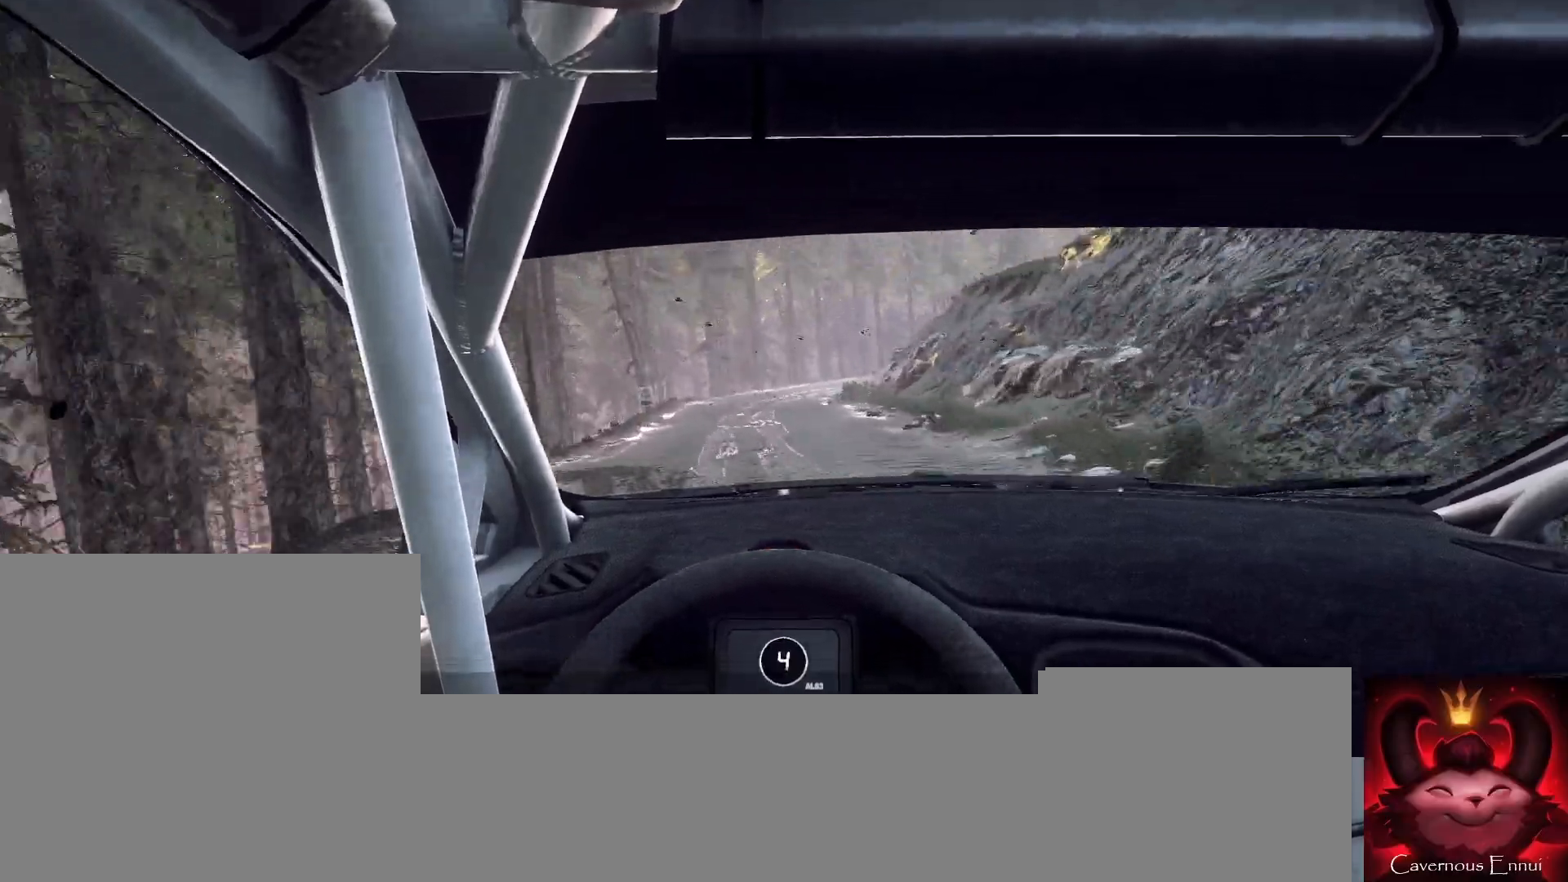
{"buttons": [], "left_stick": "center", "right_stick": "up", "events": [[33, "left_stick", "right"], [200, "left_stick", "center"]]}
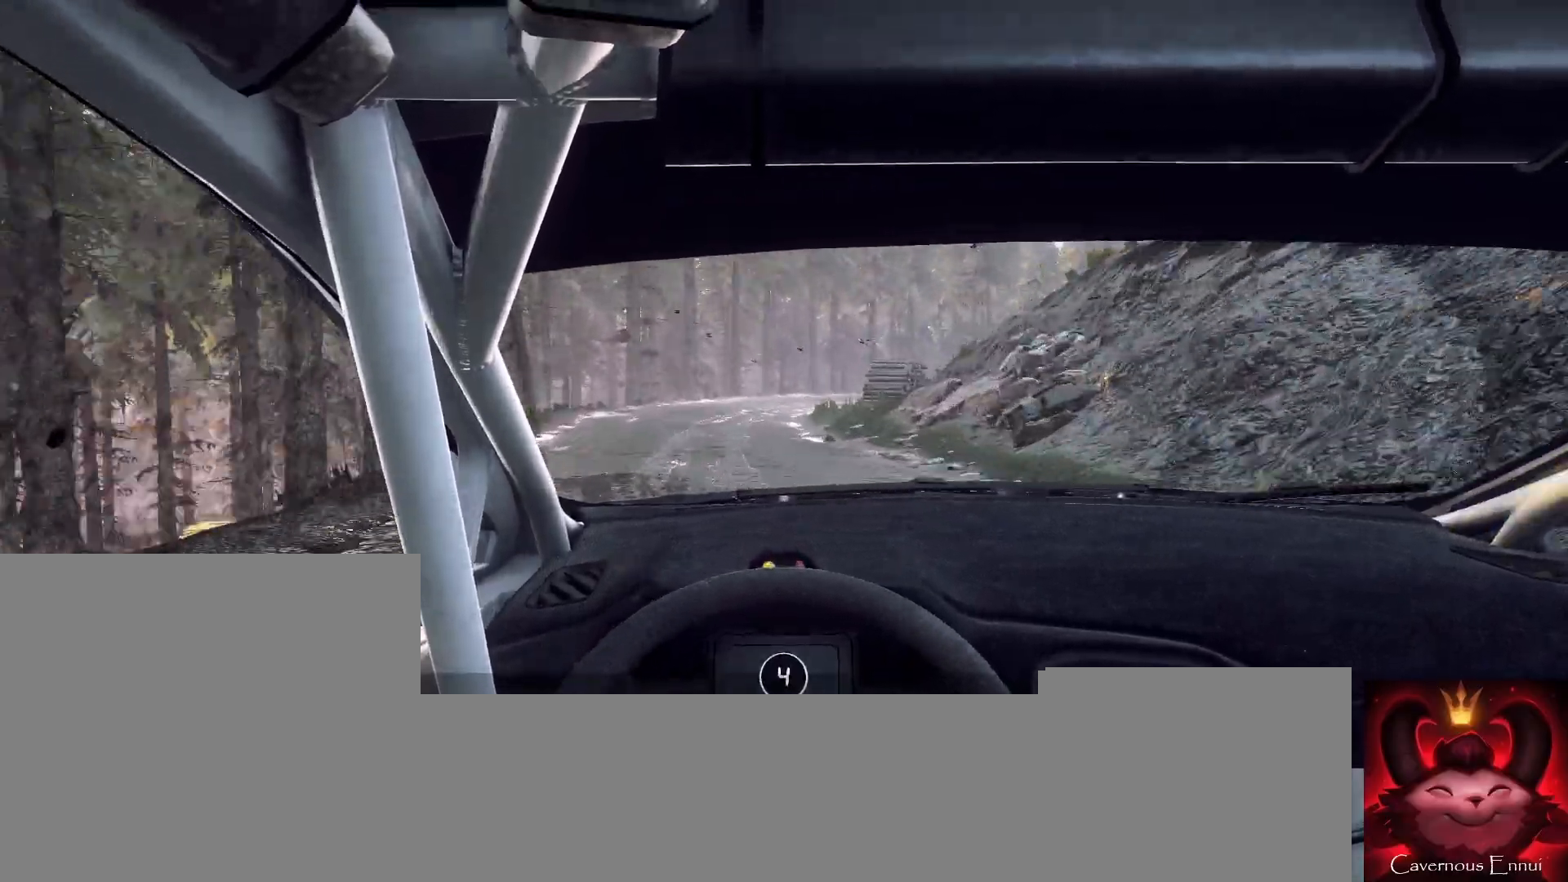
{"buttons": ["L2"], "left_stick": "right", "right_stick": "center", "events": [[67, "left_stick", "right"], [100, "right_stick", "center"], [233, "left_stick", "center"], [333, "right_stick", "up"], [400, "left_stick", "right"], [433, "right_stick", "center"], [467, "L2", "down"]]}
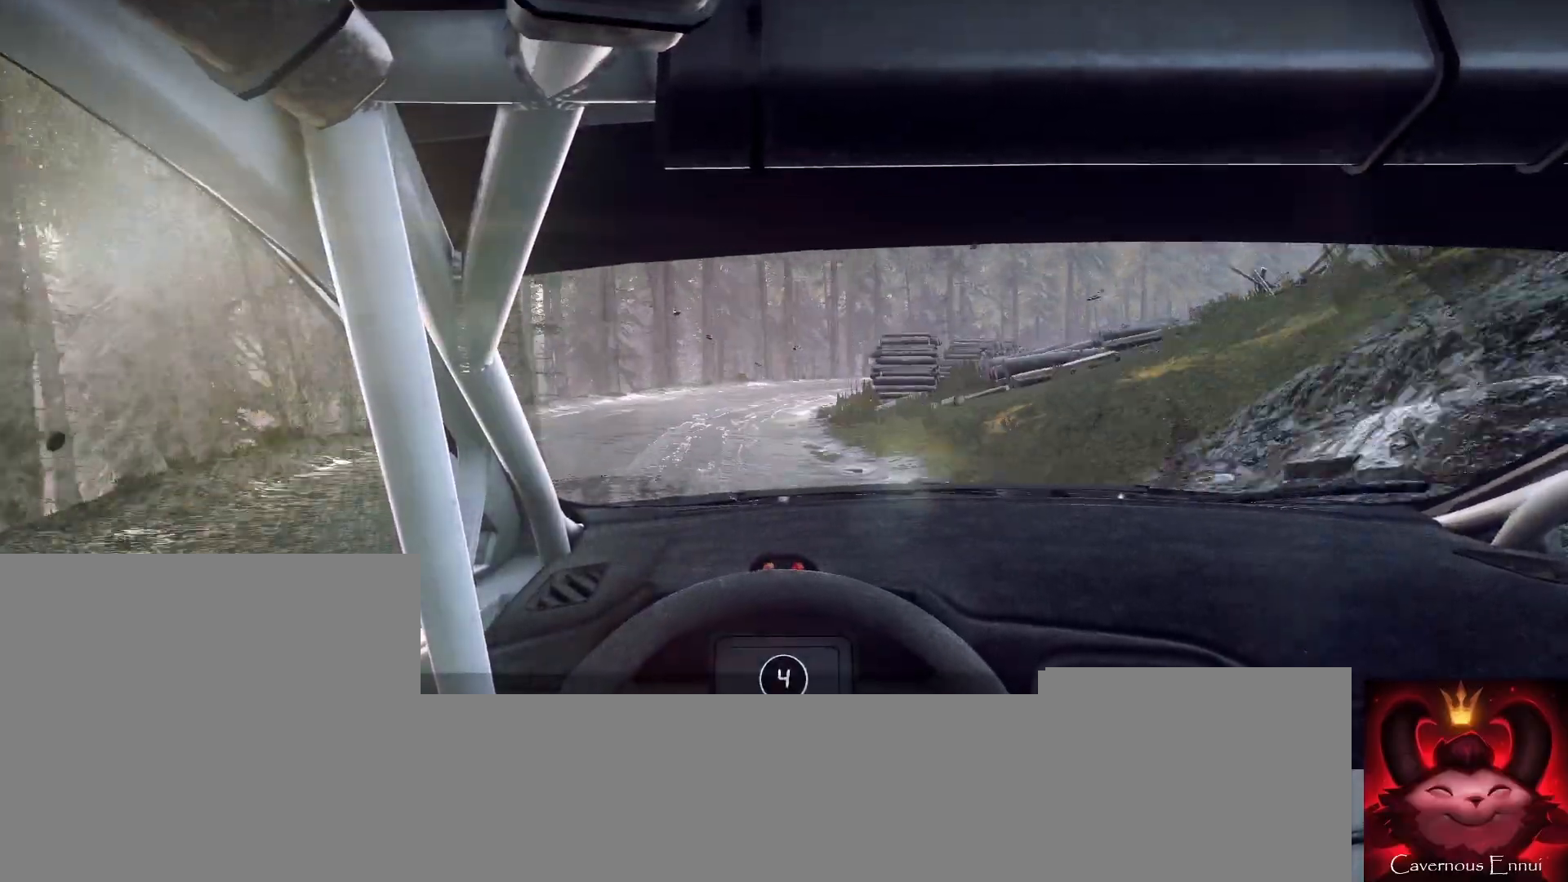
{"buttons": [], "left_stick": "right", "right_stick": "center", "events": [[67, "L2", "up"], [133, "left_stick", "center"], [267, "left_stick", "right"]]}
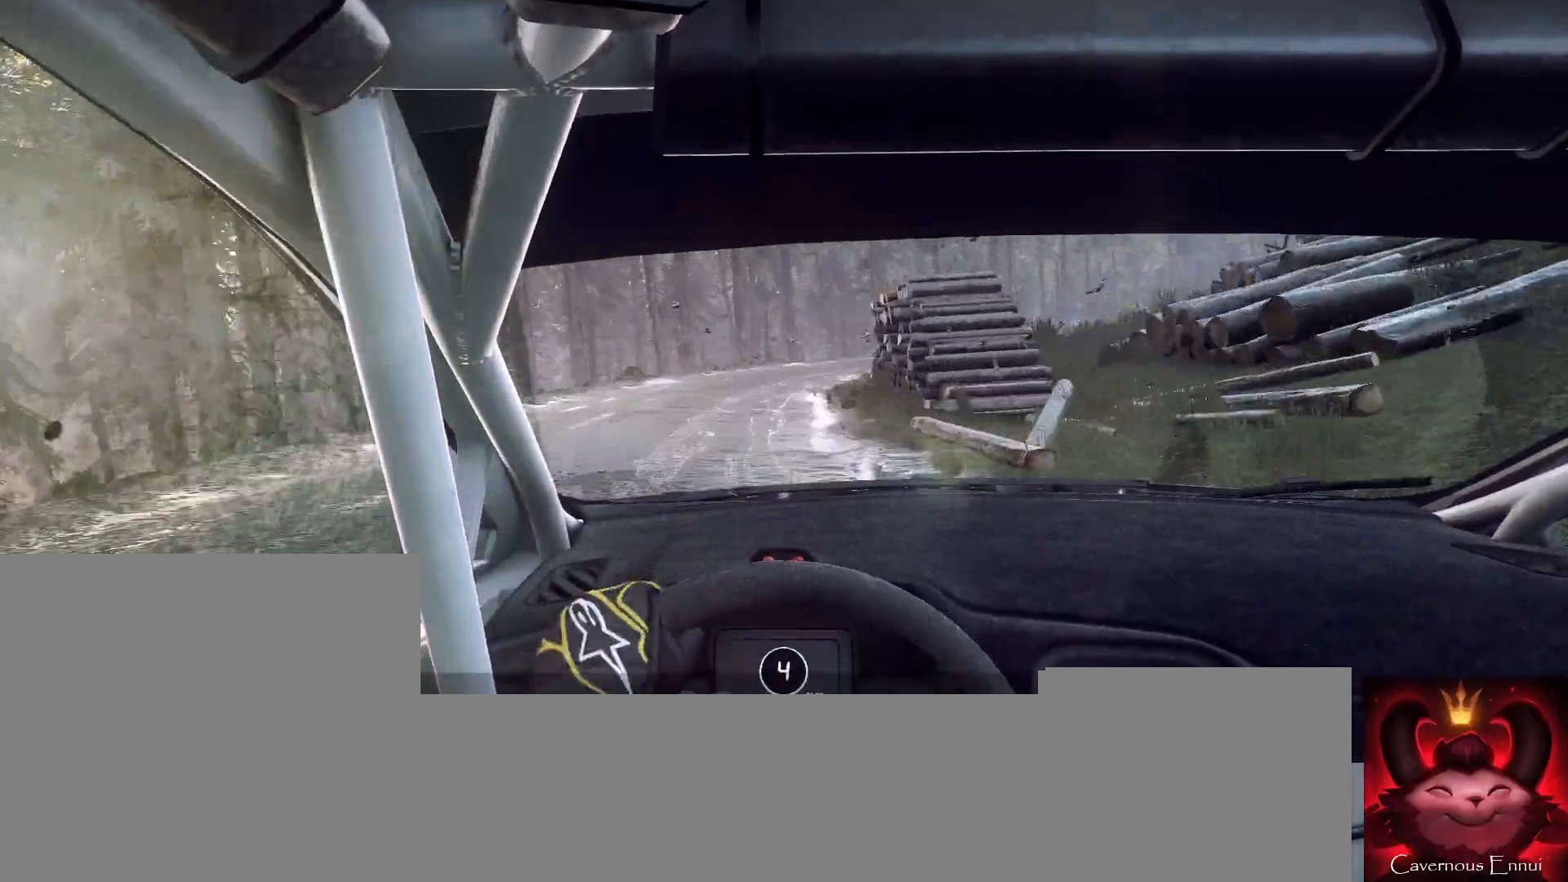
{"buttons": [], "left_stick": "center", "right_stick": "center", "events": [[133, "left_stick", "center"], [133, "right_stick", "up"], [200, "left_stick", "right"], [233, "right_stick", "center"], [433, "left_stick", "center"]]}
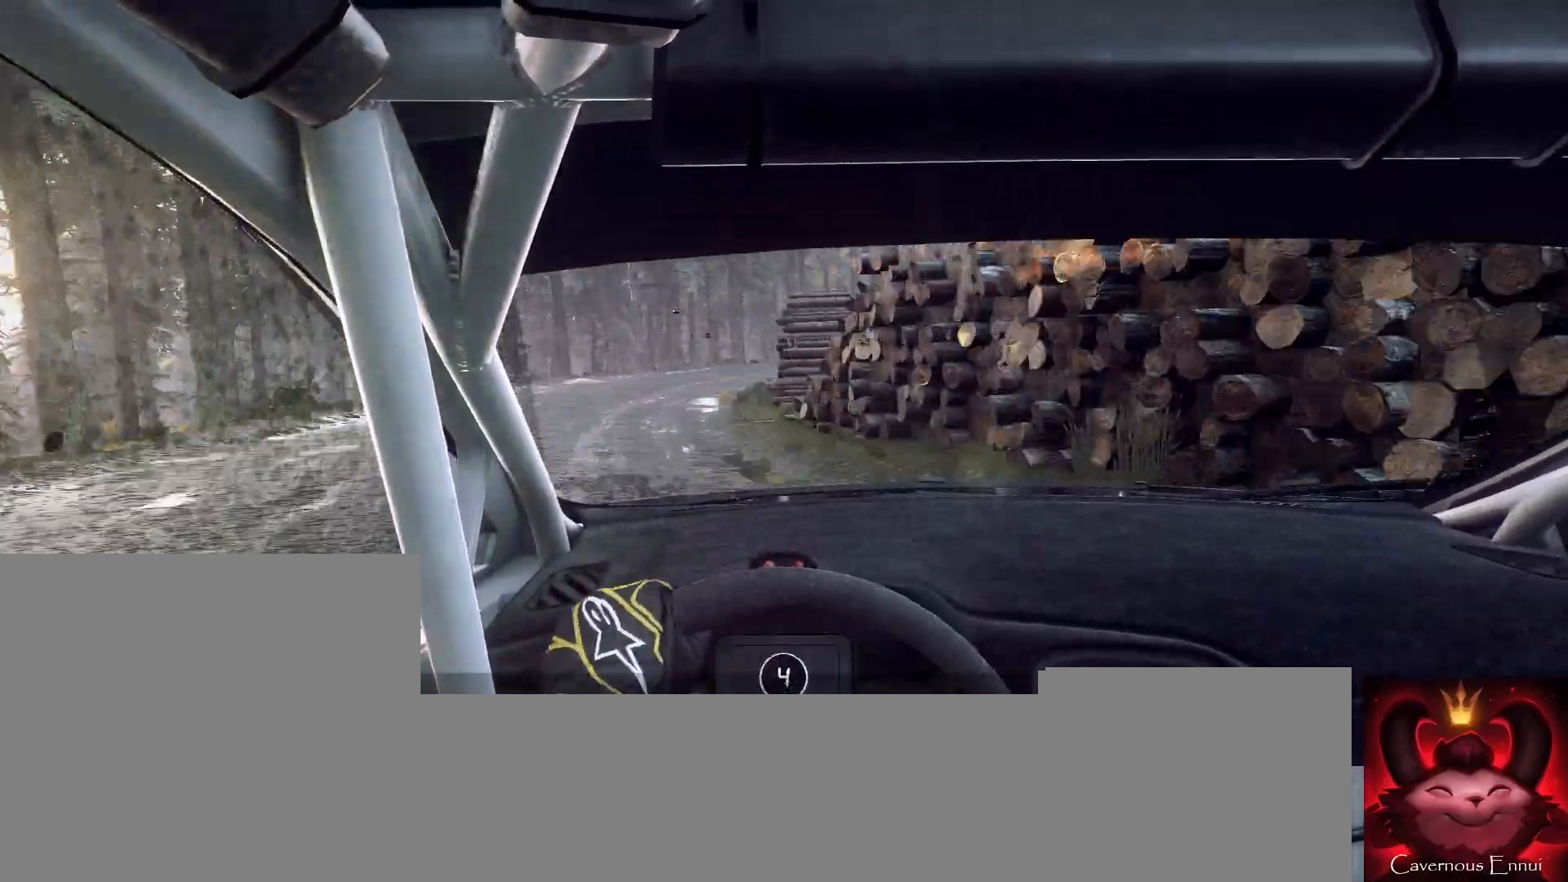
{"buttons": [], "left_stick": "center", "right_stick": "up", "events": [[167, "left_stick", "down-left"], [167, "right_stick", "up"], [300, "left_stick", "center"]]}
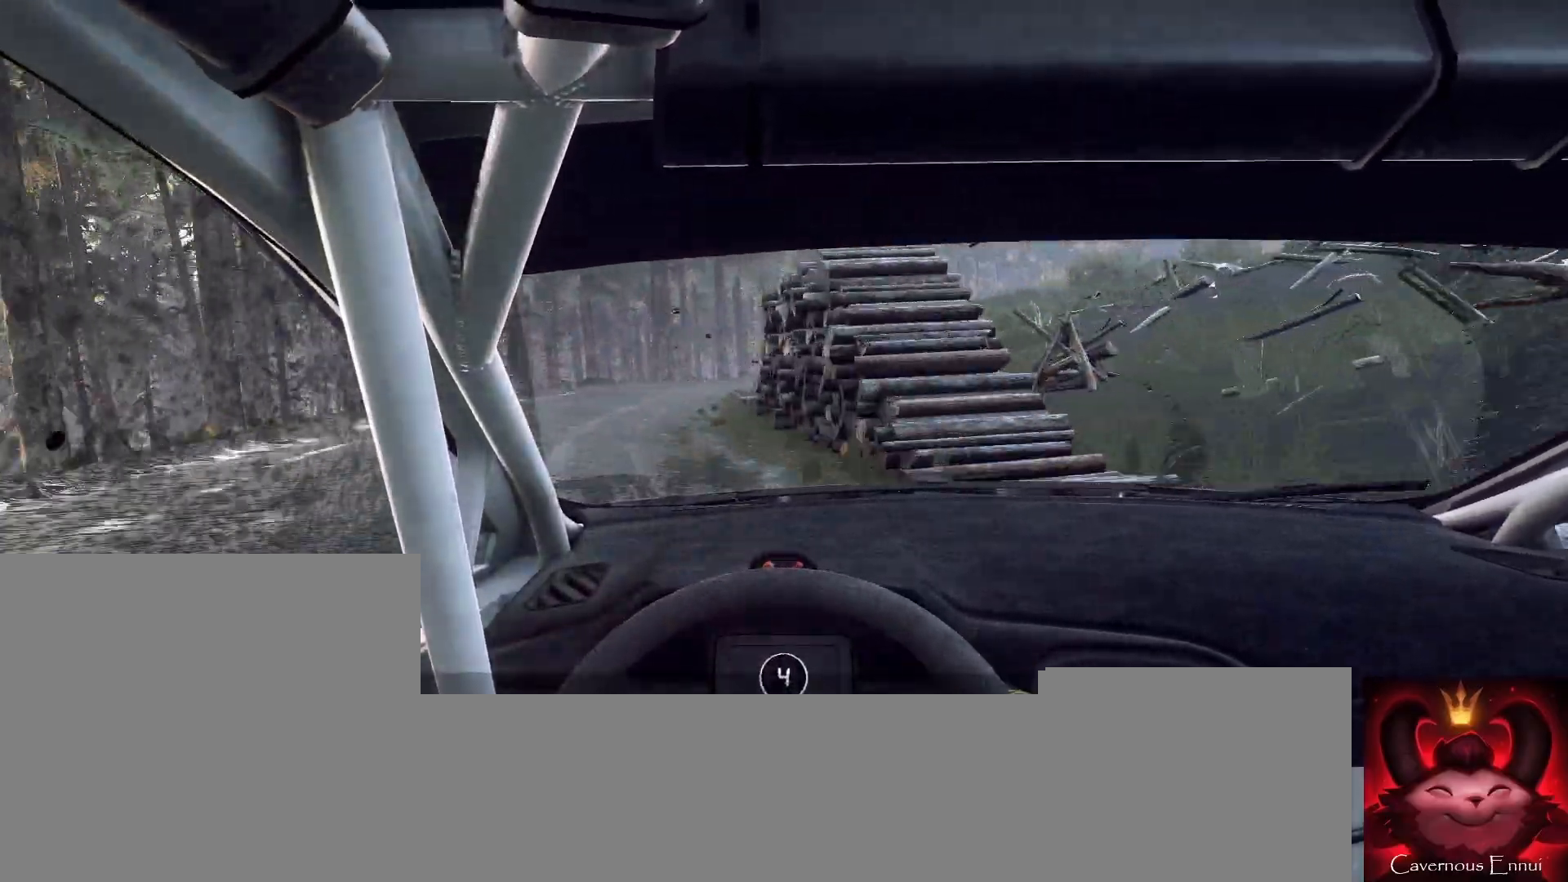
{"buttons": [], "left_stick": "right", "right_stick": "up", "events": [[33, "left_stick", "right"], [233, "left_stick", "center"], [433, "left_stick", "right"]]}
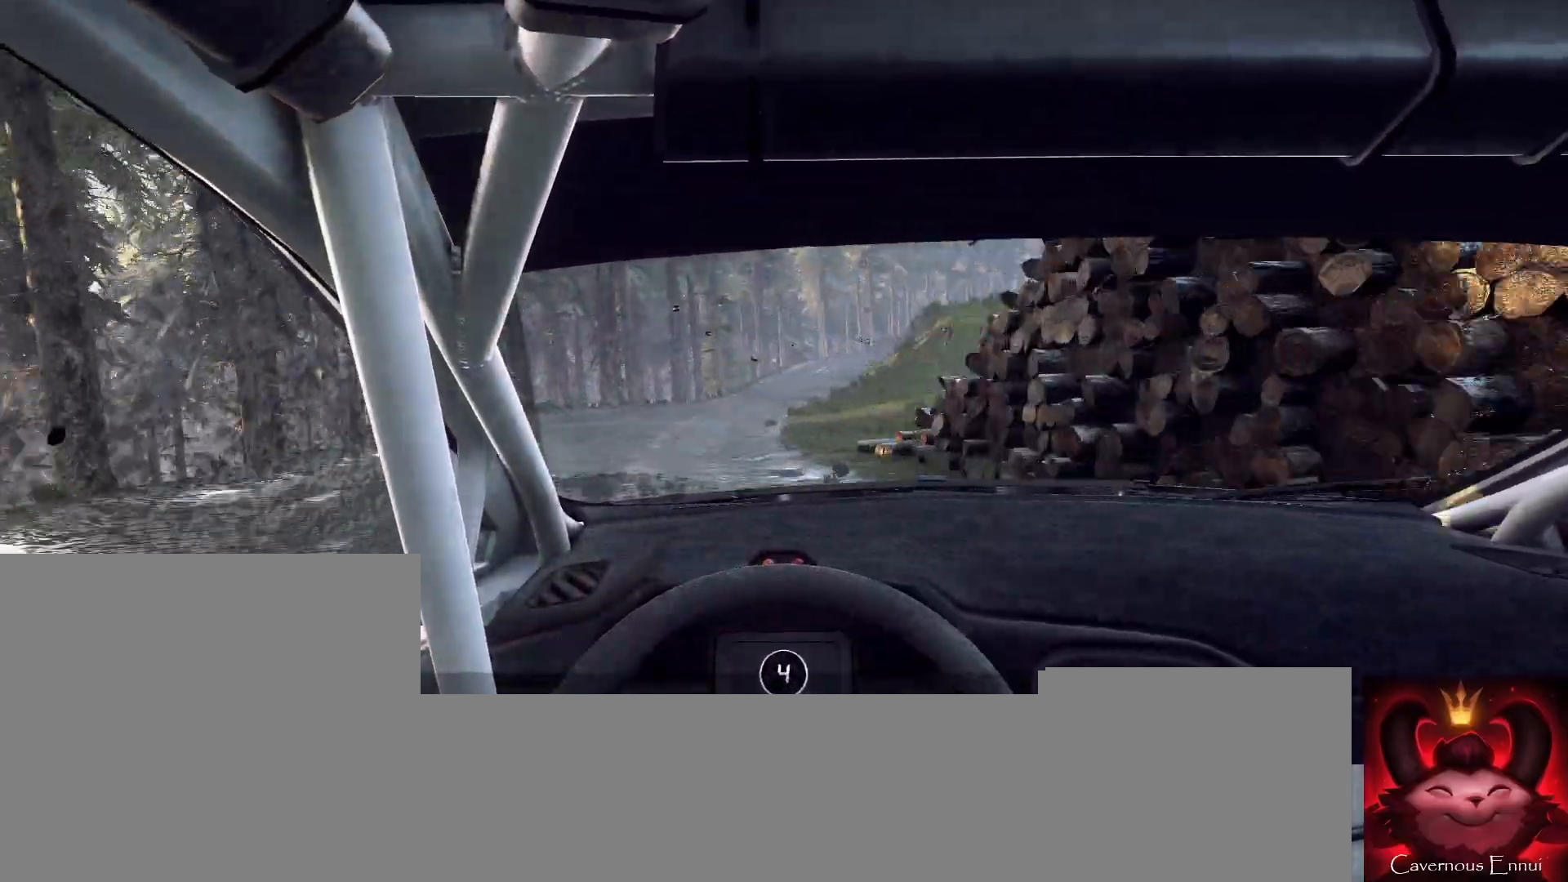
{"buttons": [], "left_stick": "down-left", "right_stick": "up", "events": [[100, "right_stick", "center"], [400, "right_stick", "up"], [433, "left_stick", "center"], [500, "left_stick", "down-left"]]}
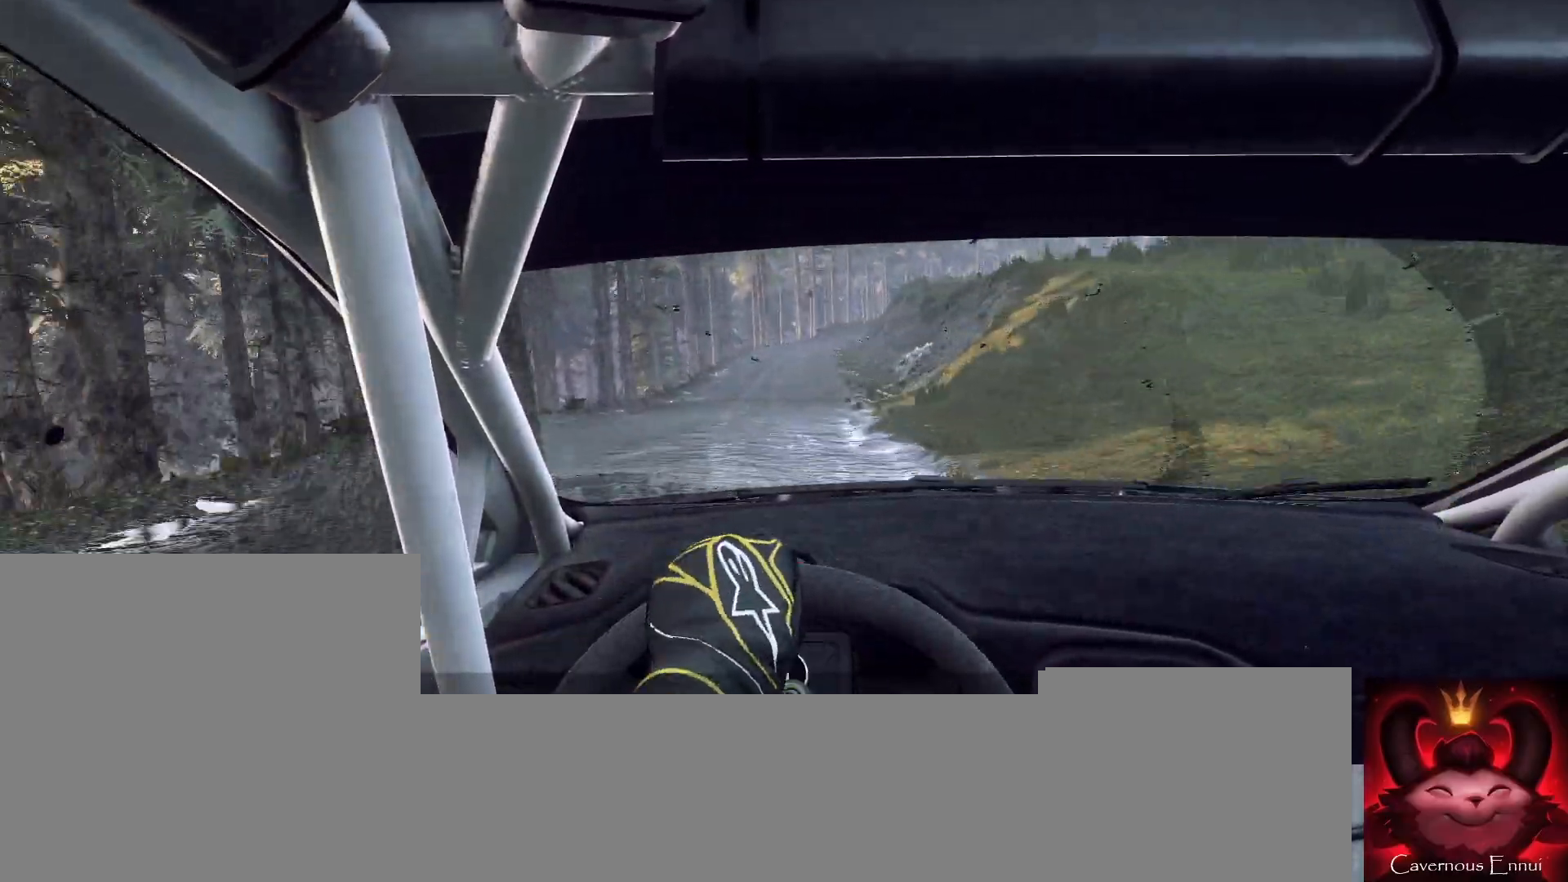
{"buttons": [], "left_stick": "right", "right_stick": "up", "events": [[133, "left_stick", "center"], [400, "left_stick", "right"]]}